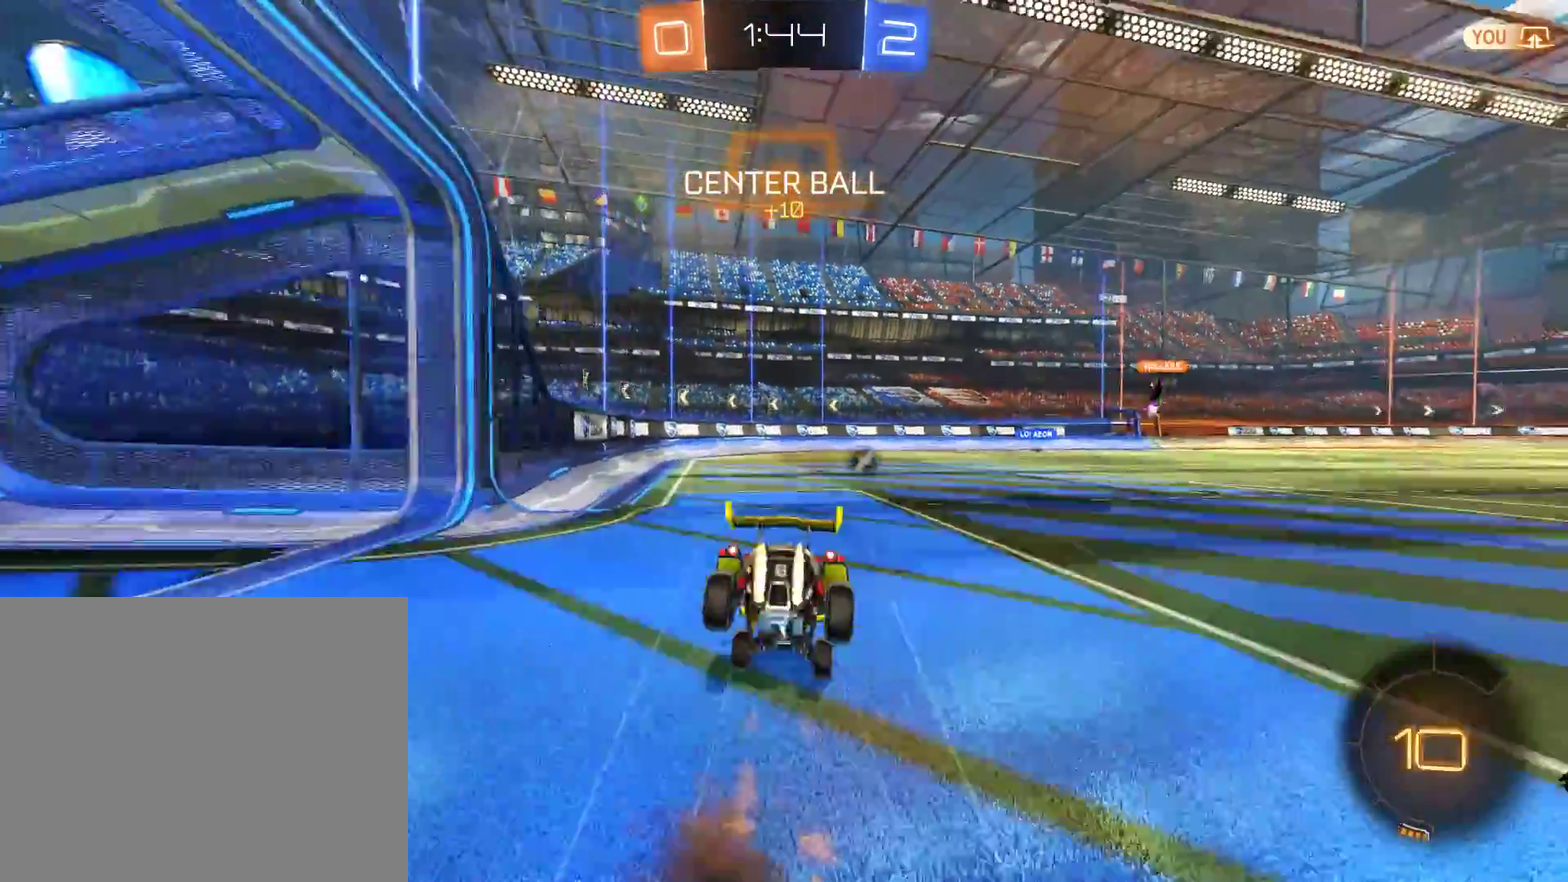
Gameplay with a controller (Xbox layout); each line is a JSON object with the inputs held at the frame after it. "events" lists button and stick changes between this image and that frame as [ms after this image, input, new state], when the widget could be followed in between.
{"buttons": ["B"], "left_stick": "center", "right_stick": "center", "events": [[17, "Y", "down"], [83, "B", "up"], [83, "R2", "up"], [83, "left_stick", "center"], [183, "Y", "up"], [383, "B", "down"]]}
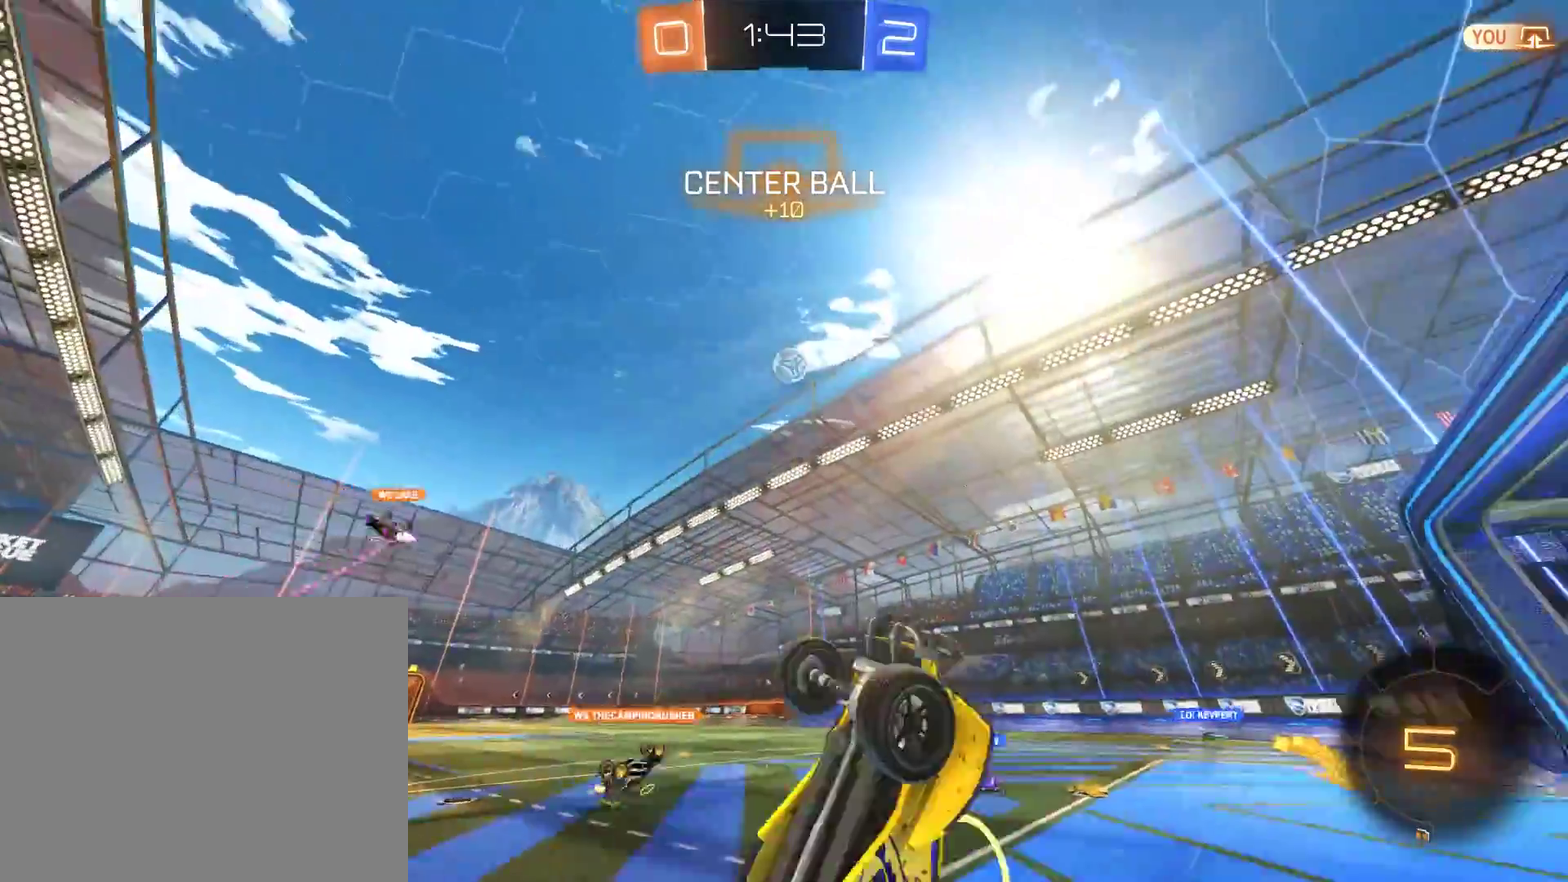
{"buttons": ["B"], "left_stick": "center", "right_stick": "center", "events": []}
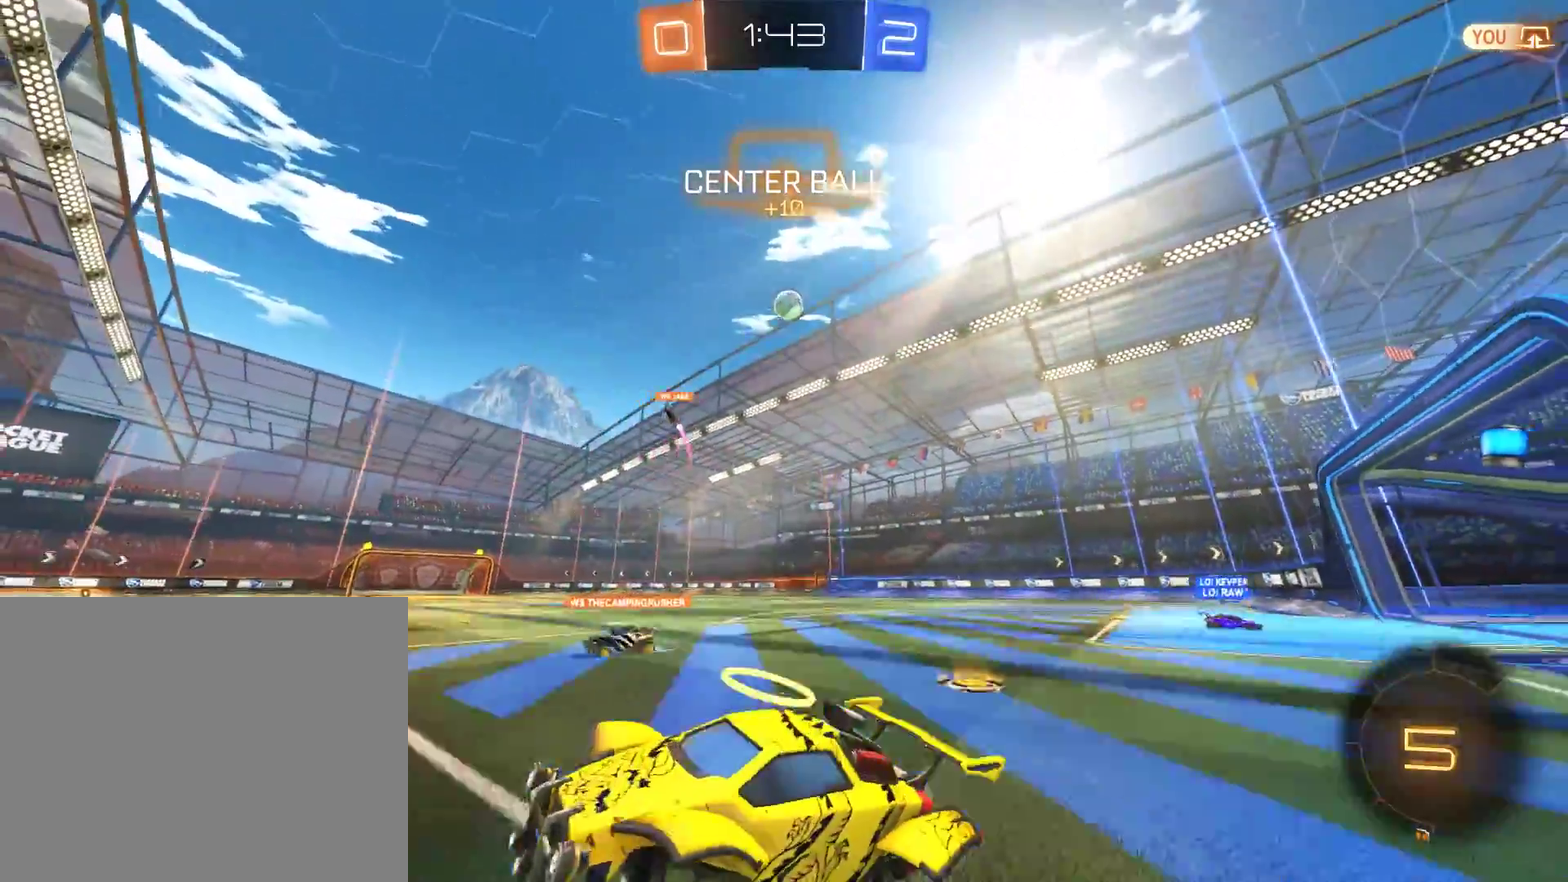
{"buttons": ["B"], "left_stick": "center", "right_stick": "center", "events": [[33, "left_stick", "right"], [133, "X", "down"], [300, "X", "up"], [500, "left_stick", "center"]]}
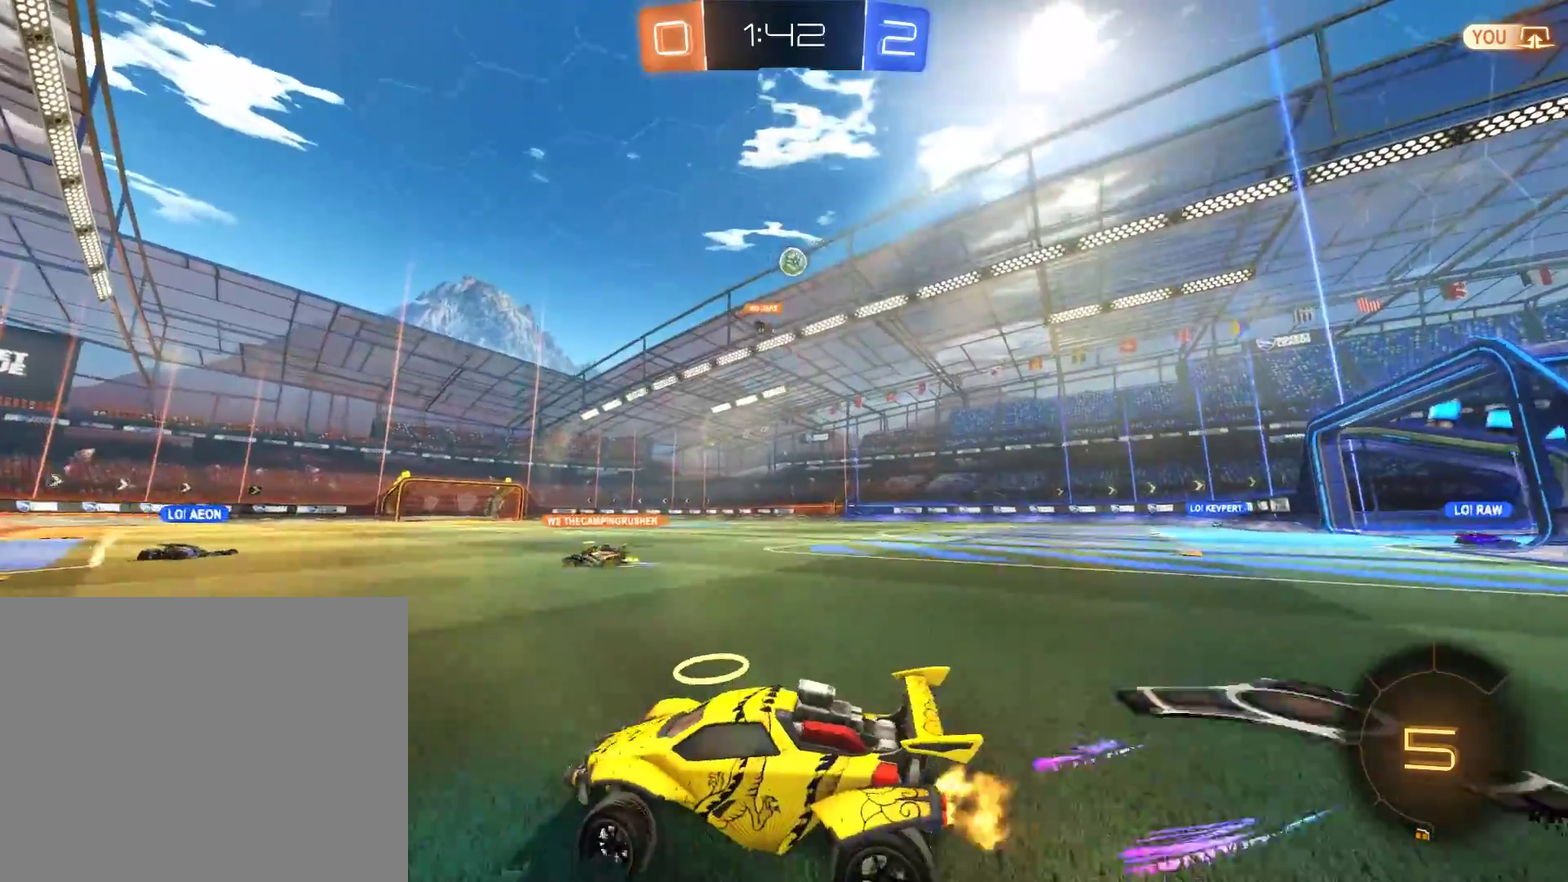
{"buttons": ["B"], "left_stick": "center", "right_stick": "center", "events": [[167, "left_stick", "right"], [267, "left_stick", "center"]]}
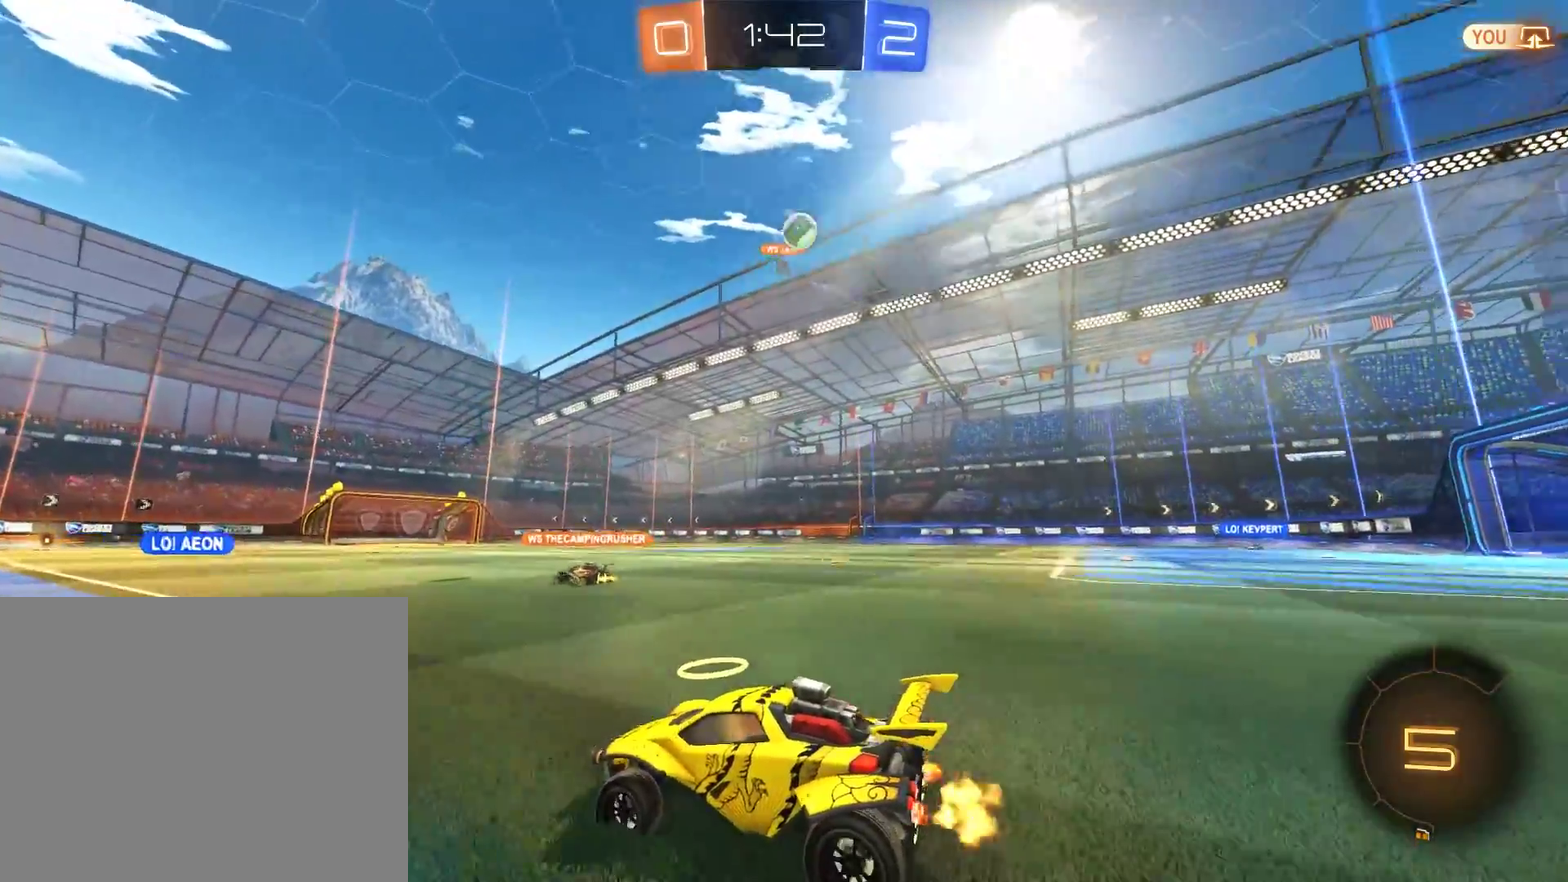
{"buttons": ["B", "R2"], "left_stick": "center", "right_stick": "center", "events": [[300, "R2", "down"], [300, "Y", "down"], [333, "left_stick", "right"], [367, "Y", "up"], [433, "left_stick", "center"]]}
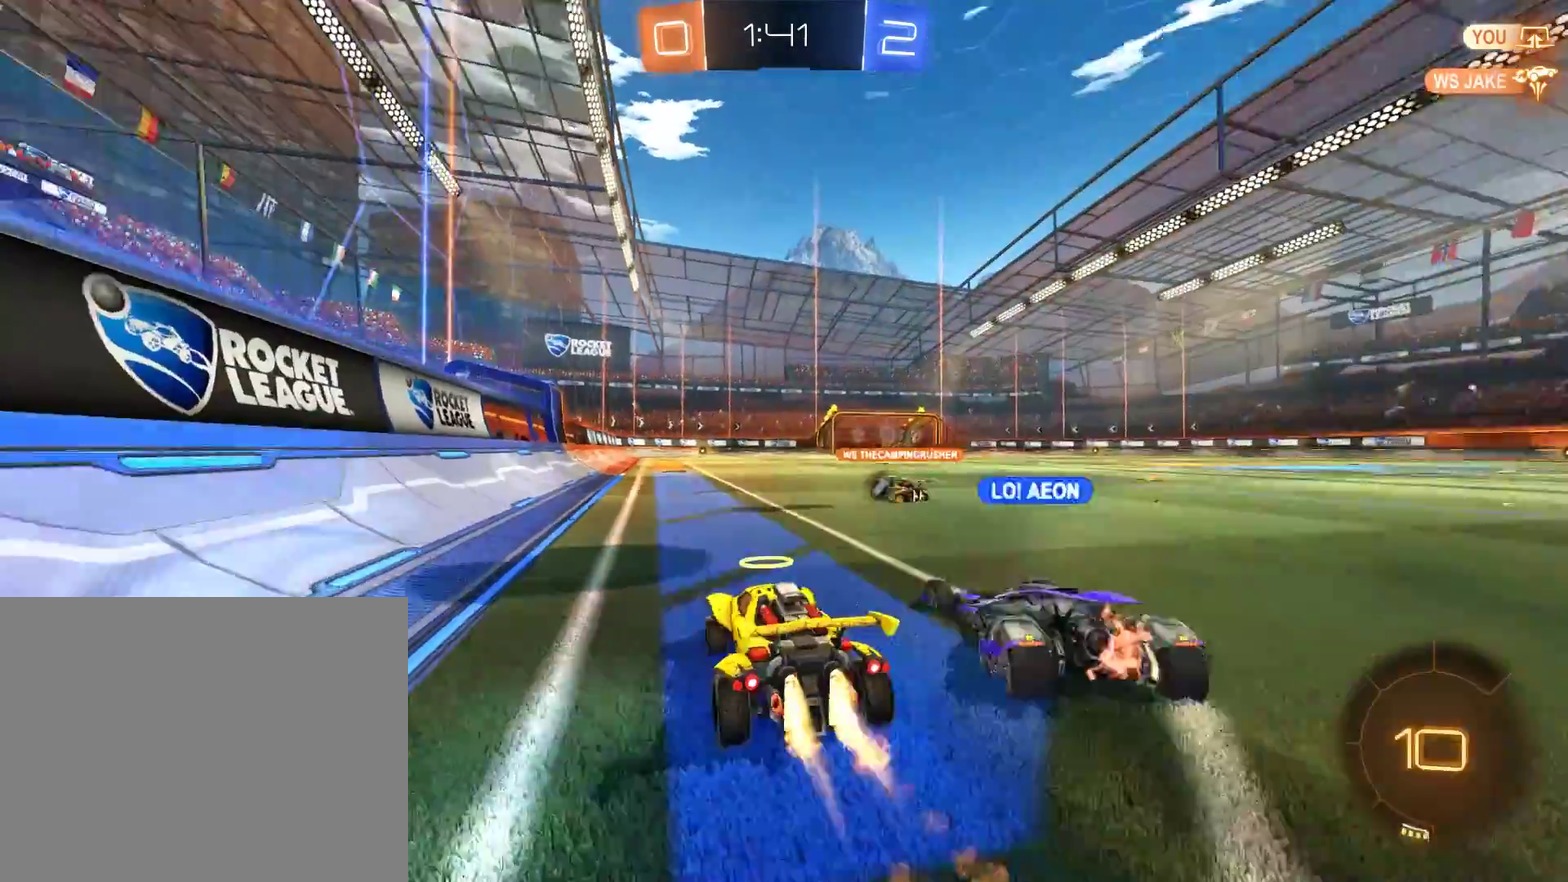
{"buttons": ["B"], "left_stick": "left", "right_stick": "center", "events": [[433, "left_stick", "left"], [467, "R2", "up"]]}
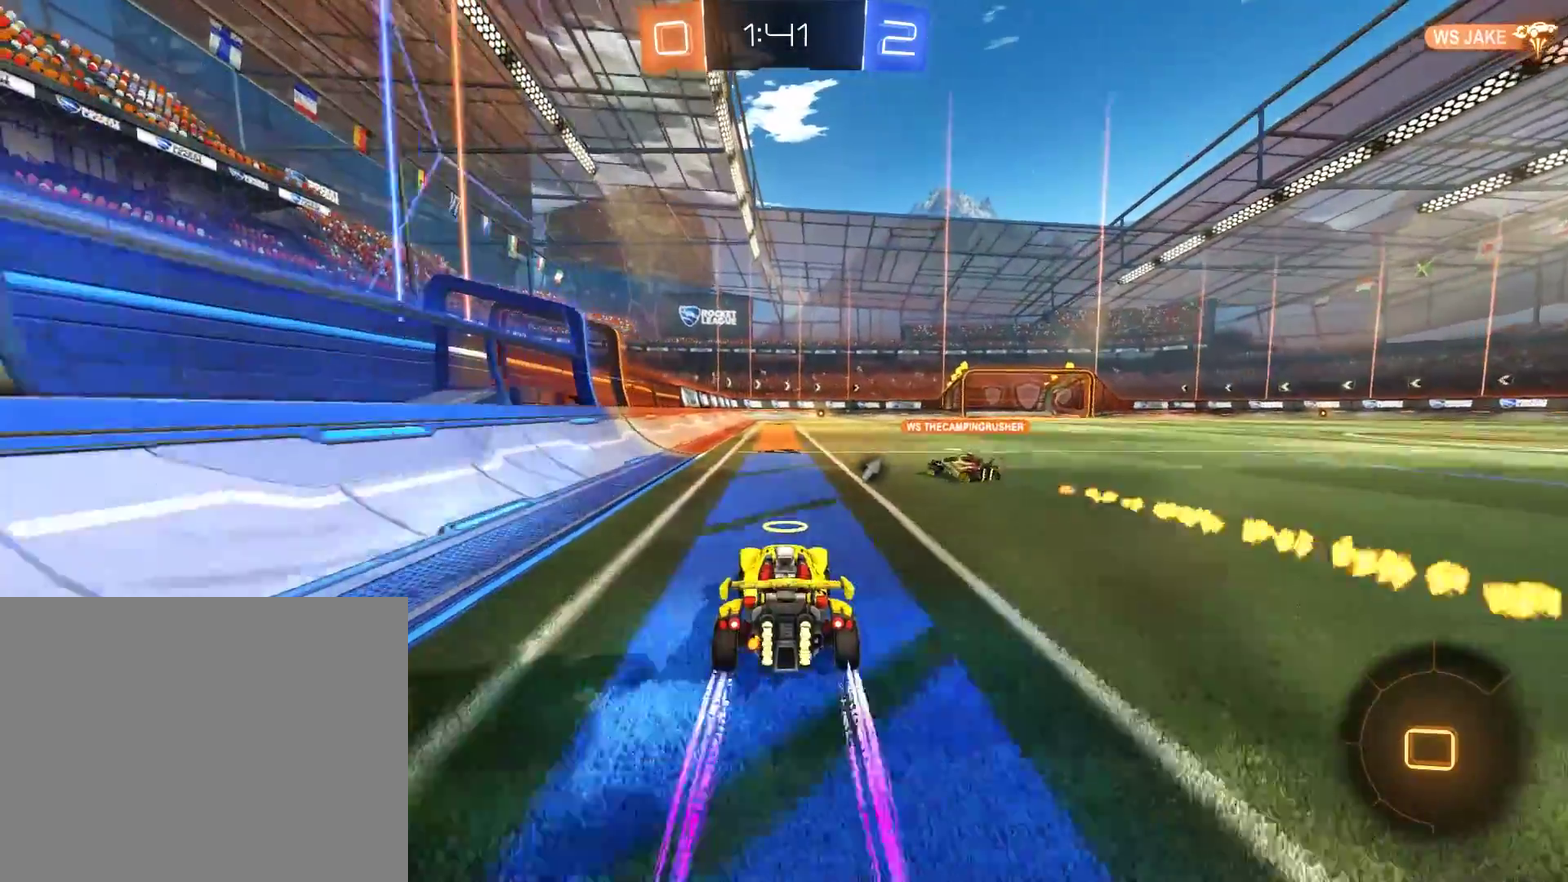
{"buttons": ["B"], "left_stick": "up", "right_stick": "center"}
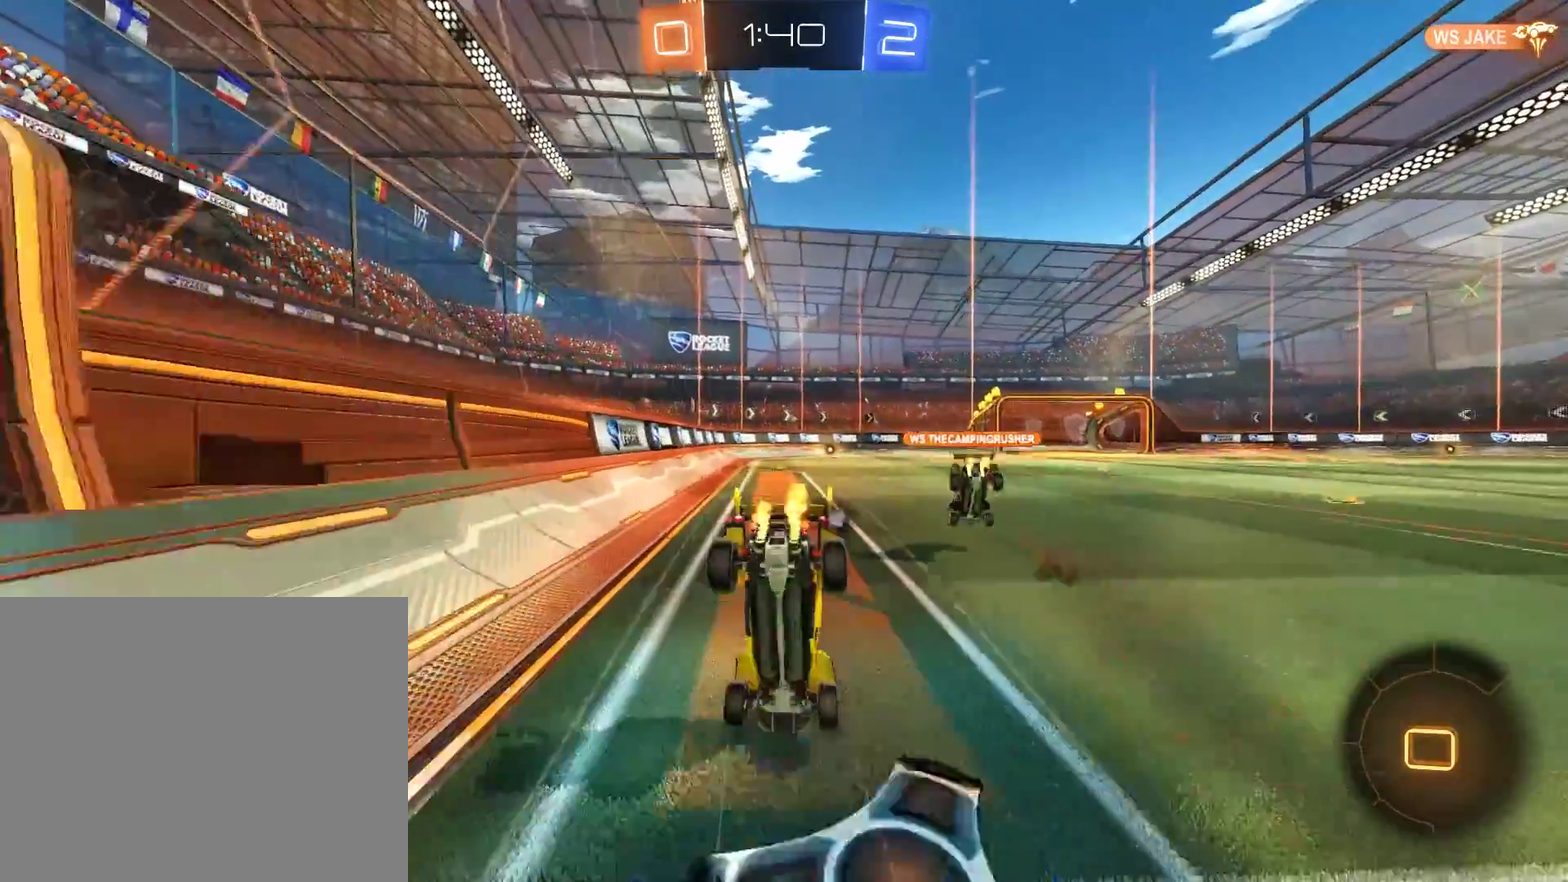
{"buttons": ["B", "Y"], "left_stick": "center", "right_stick": "center", "events": [[67, "B", "up"], [100, "left_stick", "center"], [467, "B", "down"], [500, "Y", "down"]]}
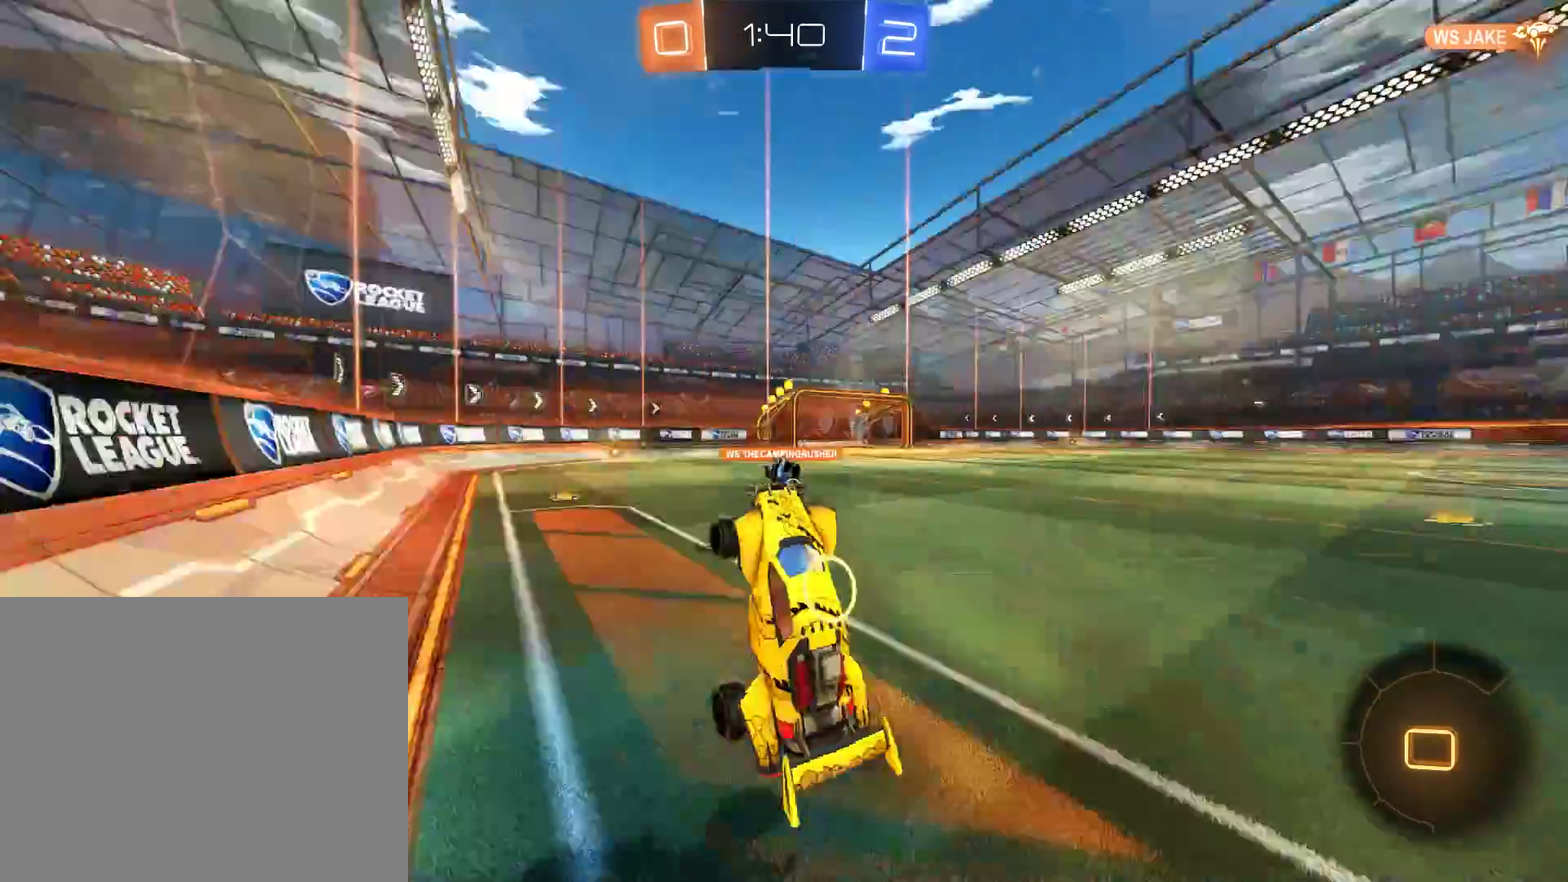
{"buttons": ["B", "X"], "left_stick": "right", "right_stick": "center", "events": [[100, "Y", "up"], [267, "left_stick", "right"], [467, "X", "down"]]}
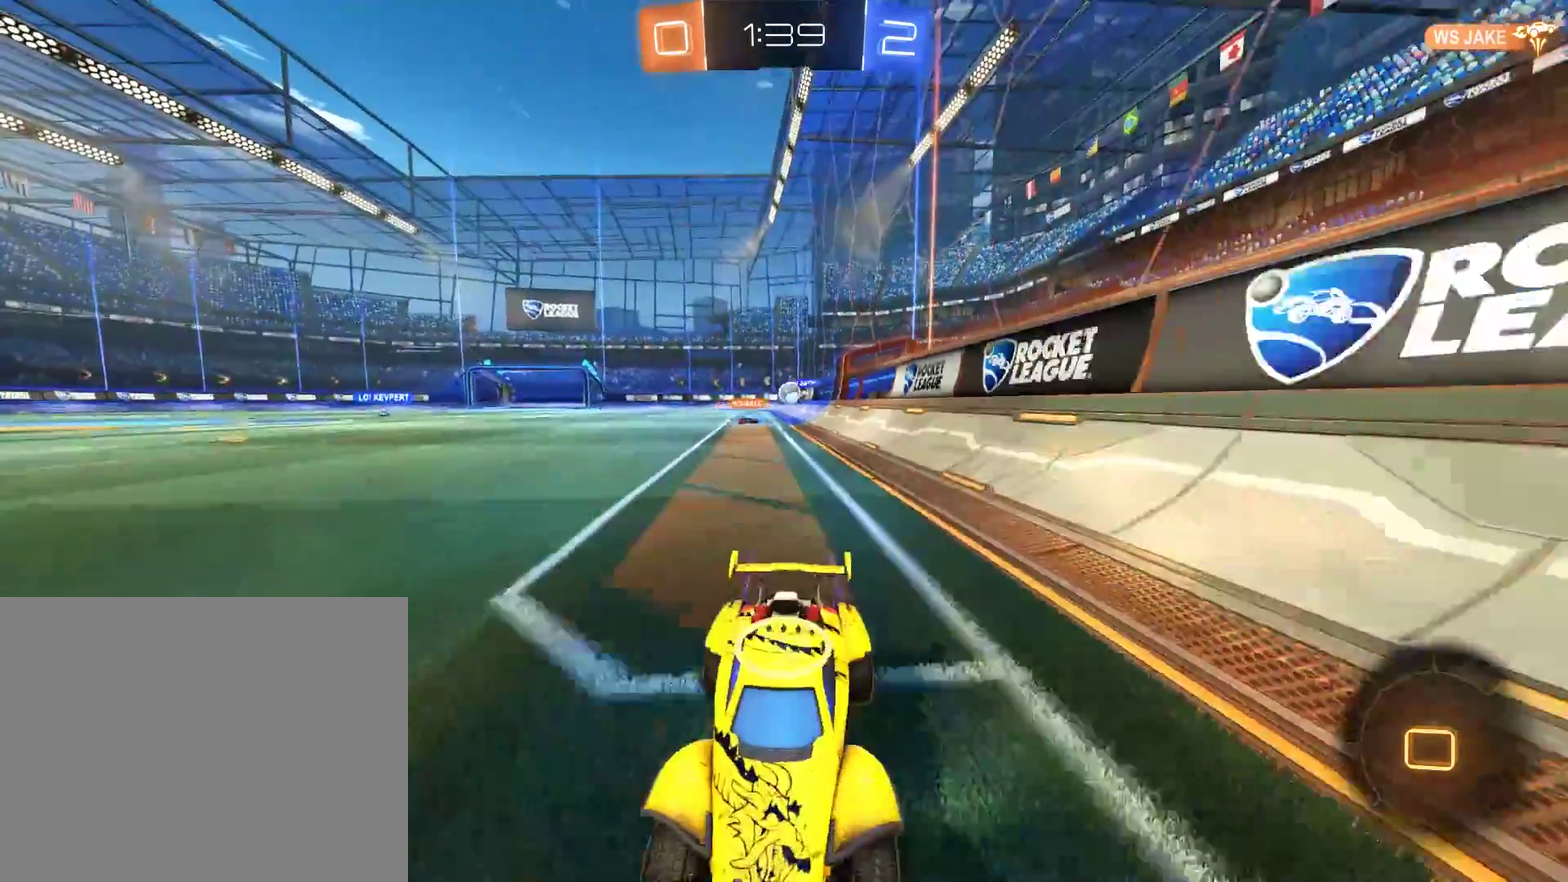
{"buttons": ["B"], "left_stick": "right", "right_stick": "center", "events": [[100, "X", "up"]]}
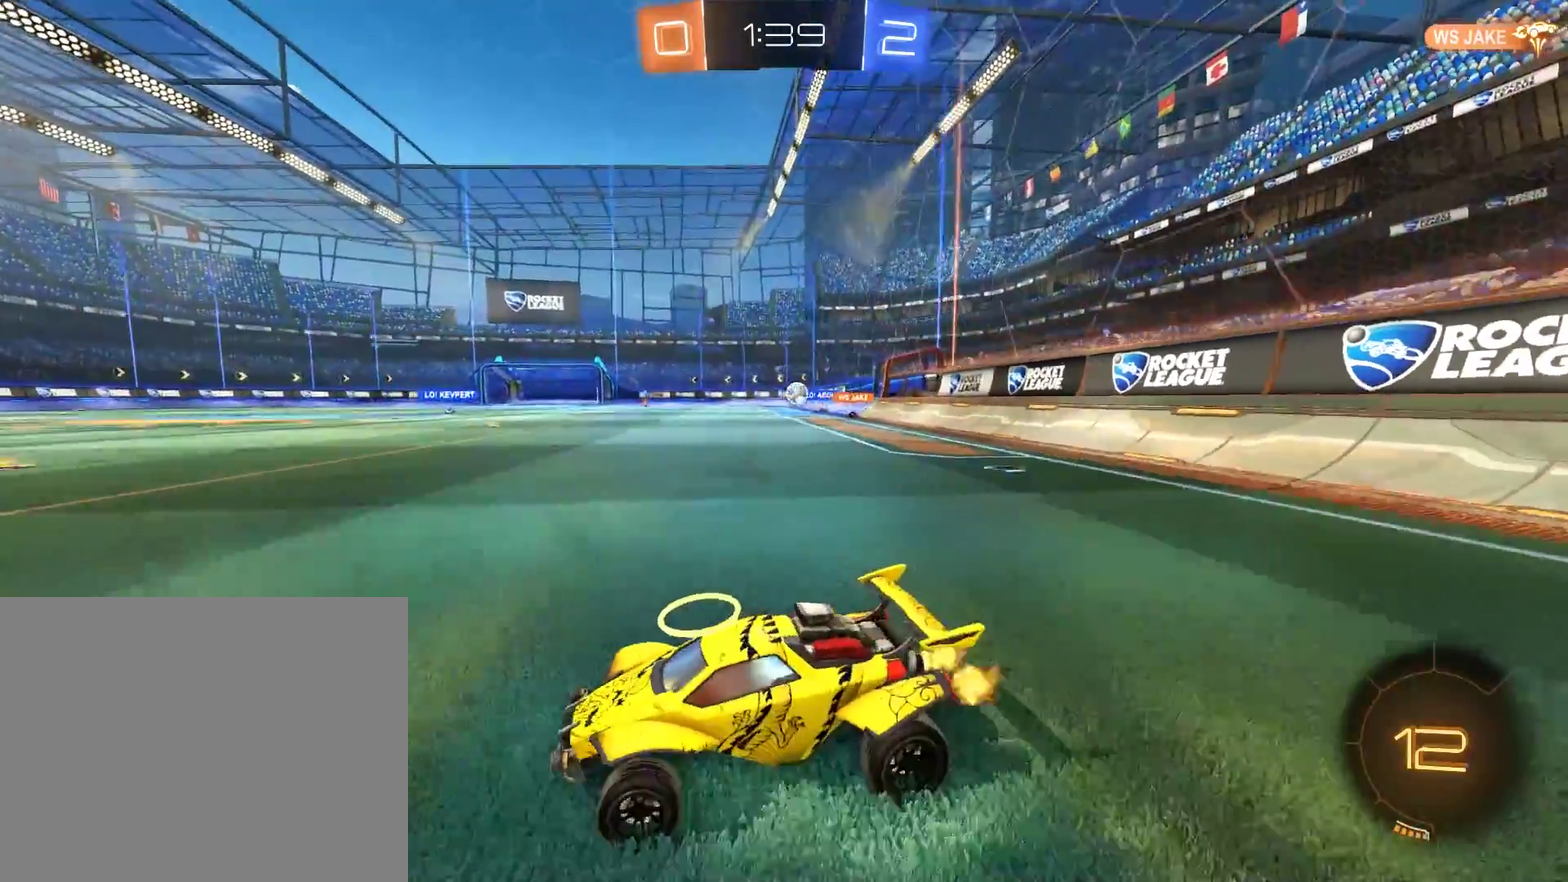
{"buttons": ["B"], "left_stick": "left", "right_stick": "center", "events": [[500, "left_stick", "left"]]}
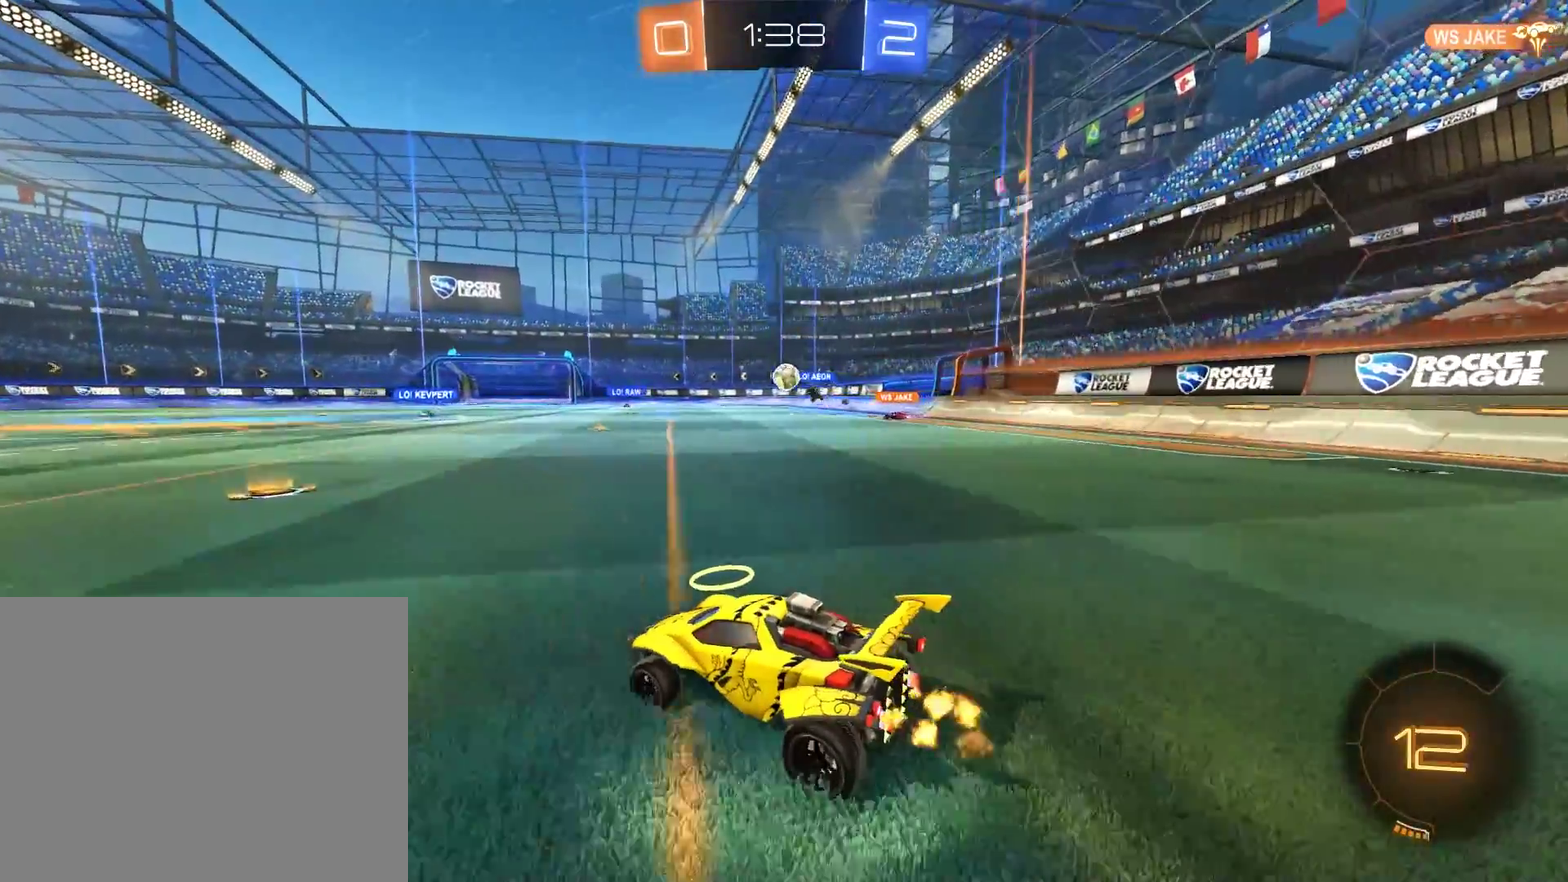
{"buttons": ["B", "R2"], "left_stick": "right", "right_stick": "center", "events": [[133, "left_stick", "right"], [233, "R2", "down"], [233, "left_stick", "center"], [467, "left_stick", "right"]]}
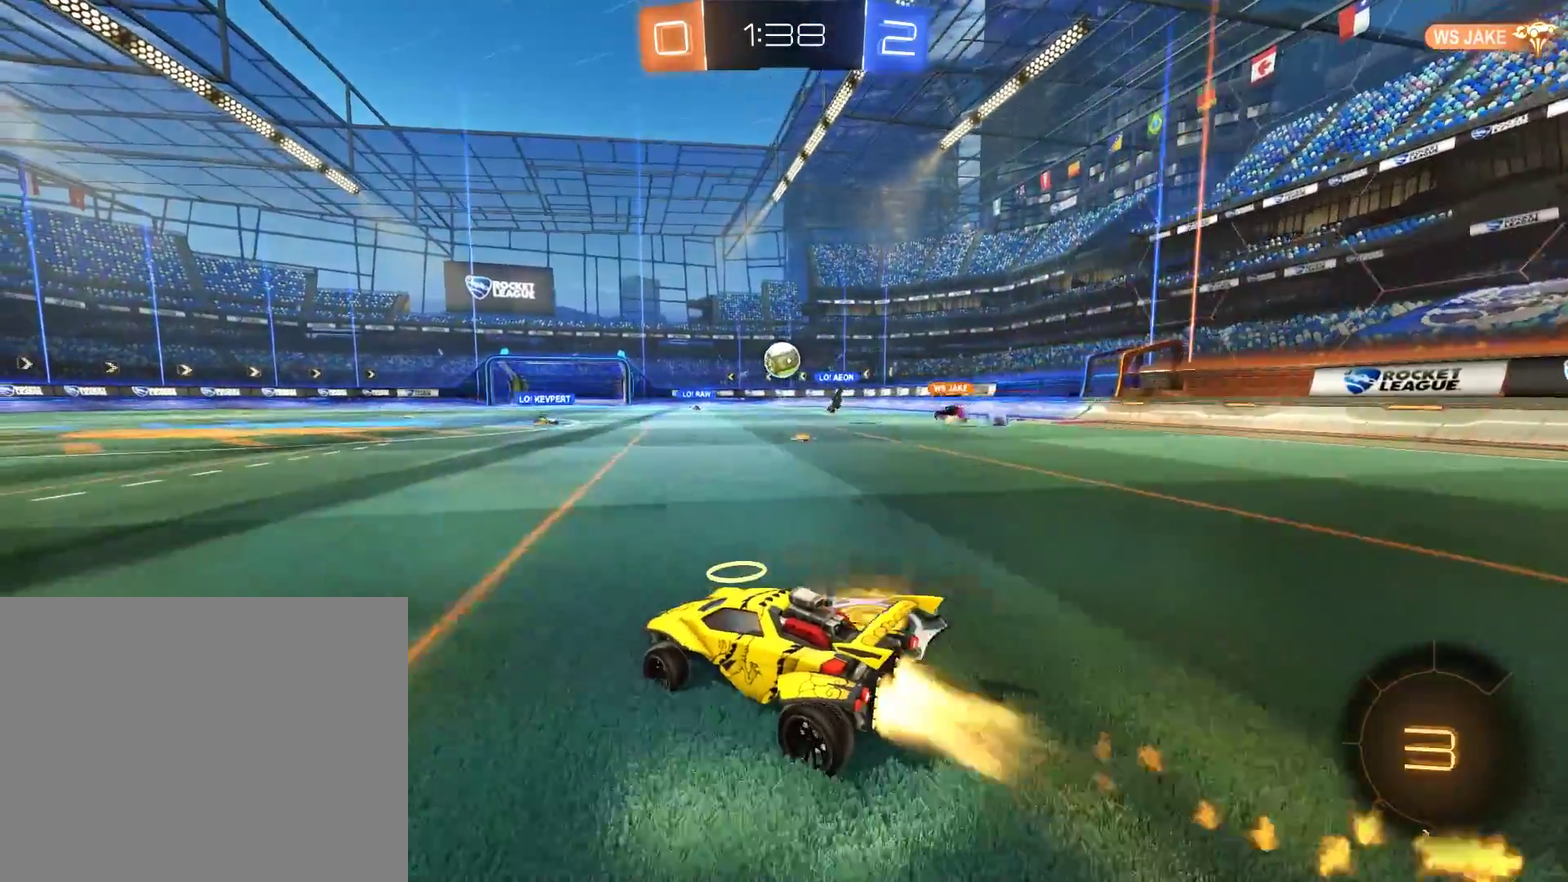
{"buttons": ["B"], "left_stick": "down-left", "right_stick": "center", "events": [[100, "left_stick", "center"], [250, "left_stick", "left"], [300, "R2", "up"], [433, "left_stick", "down-left"]]}
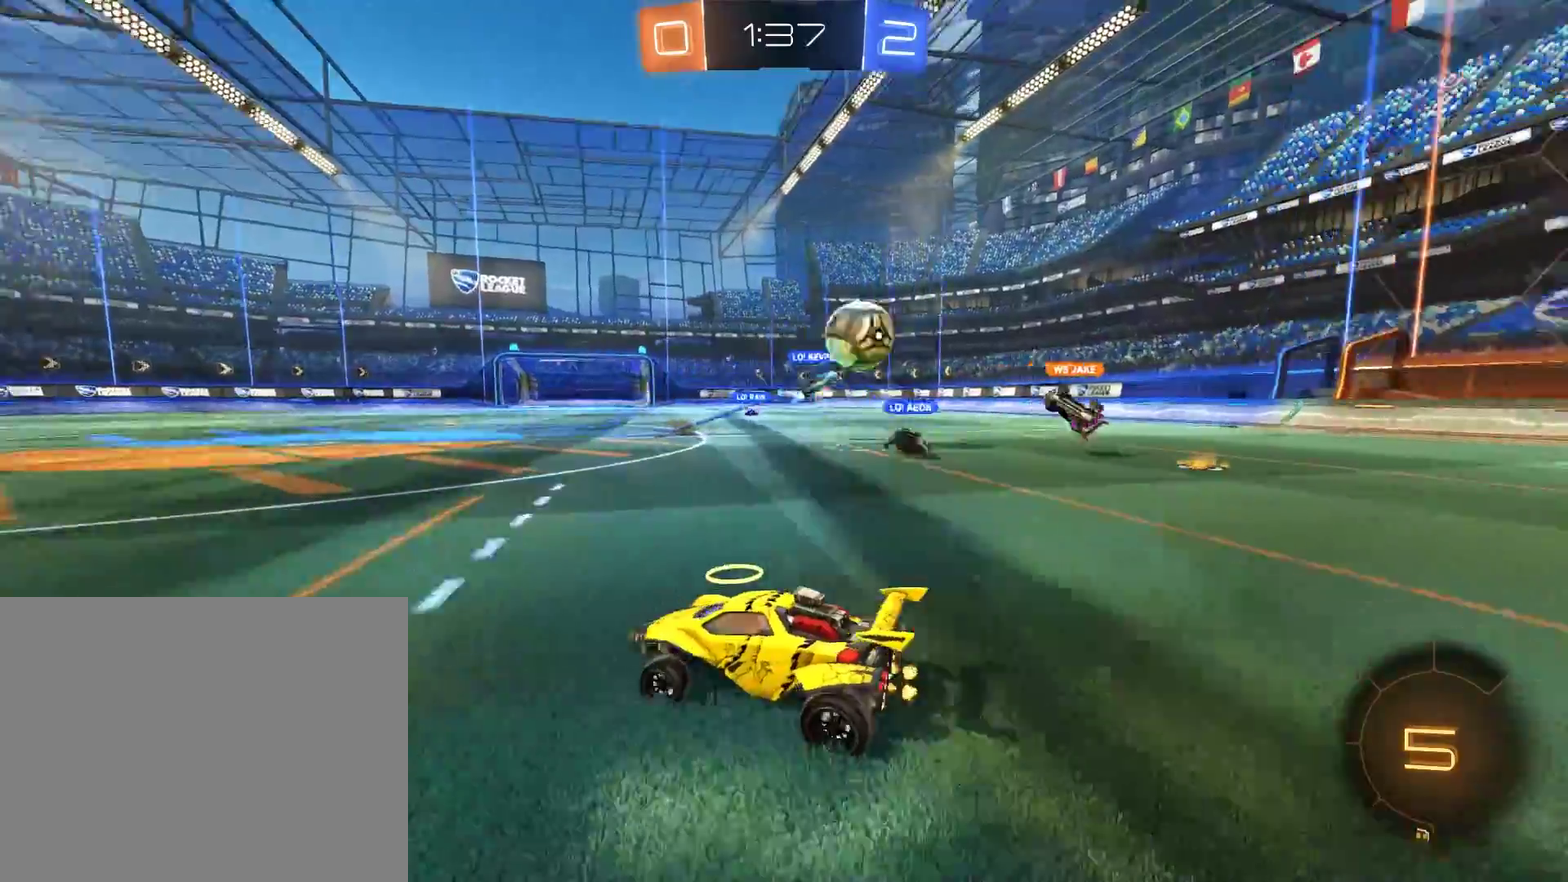
{"buttons": ["B"], "left_stick": "down-left", "right_stick": "center", "events": [[17, "left_stick", "left"], [67, "left_stick", "down-left"]]}
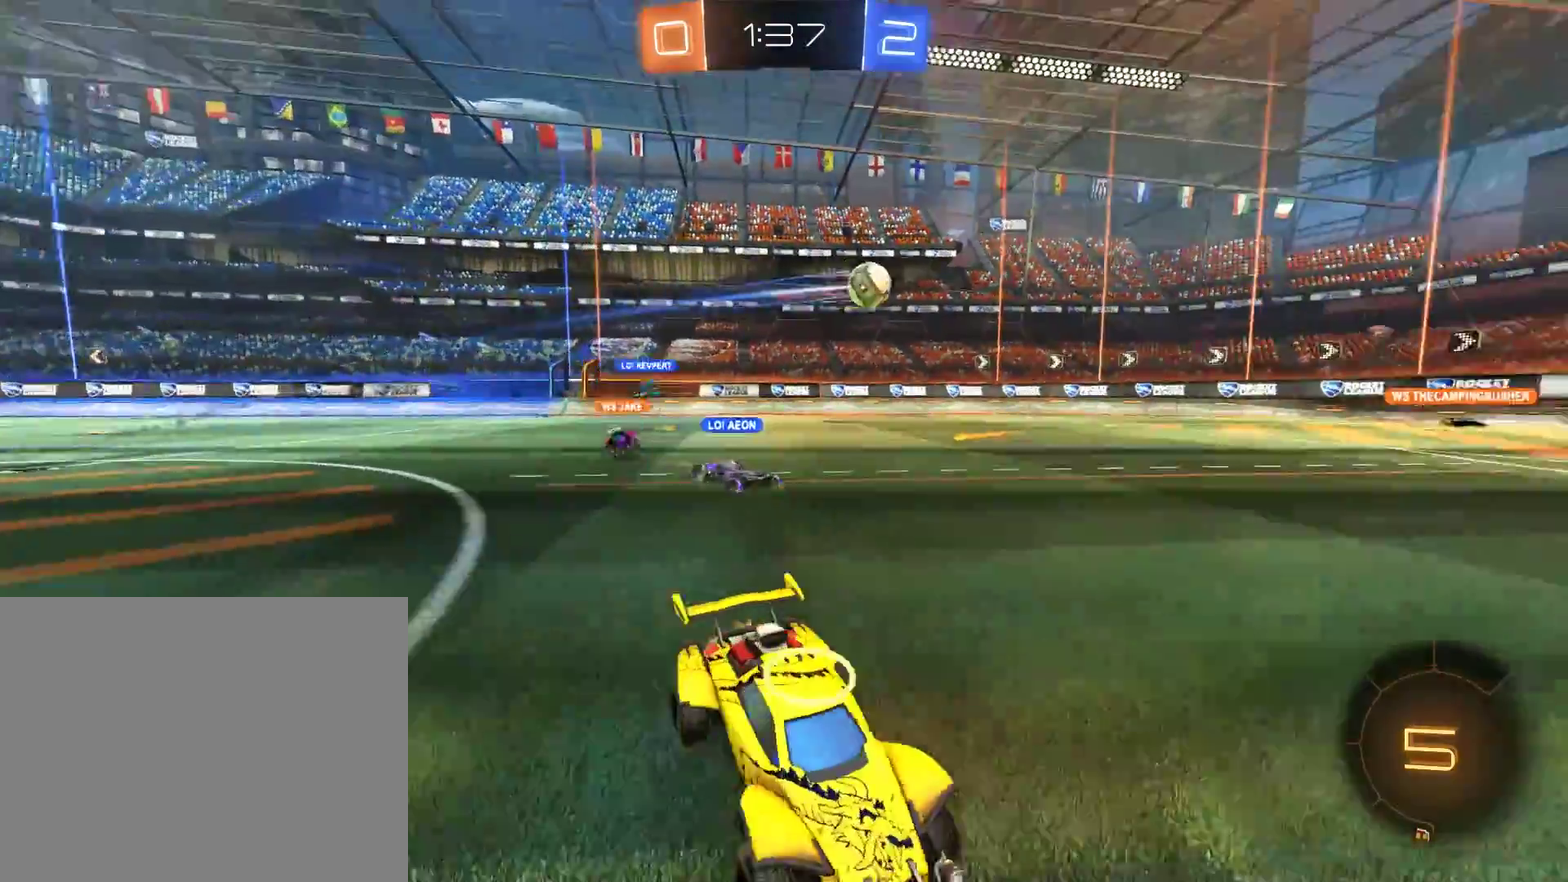
{"buttons": ["B"], "left_stick": "down-left", "right_stick": "center", "events": []}
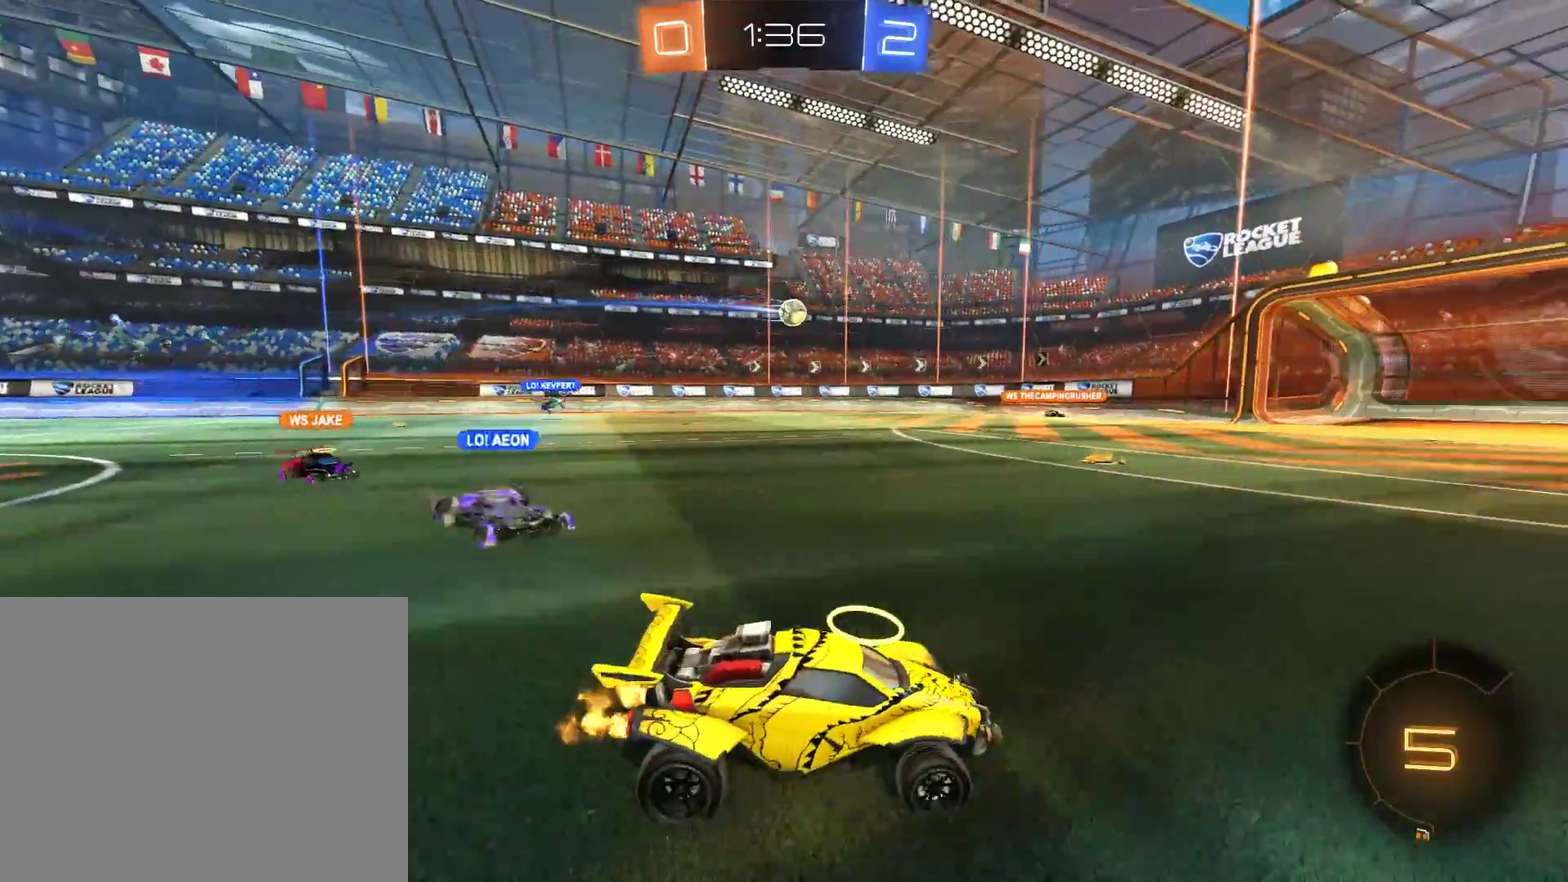
{"buttons": ["B"], "left_stick": "center", "right_stick": "center", "events": [[167, "left_stick", "center"], [300, "left_stick", "left"], [500, "left_stick", "center"]]}
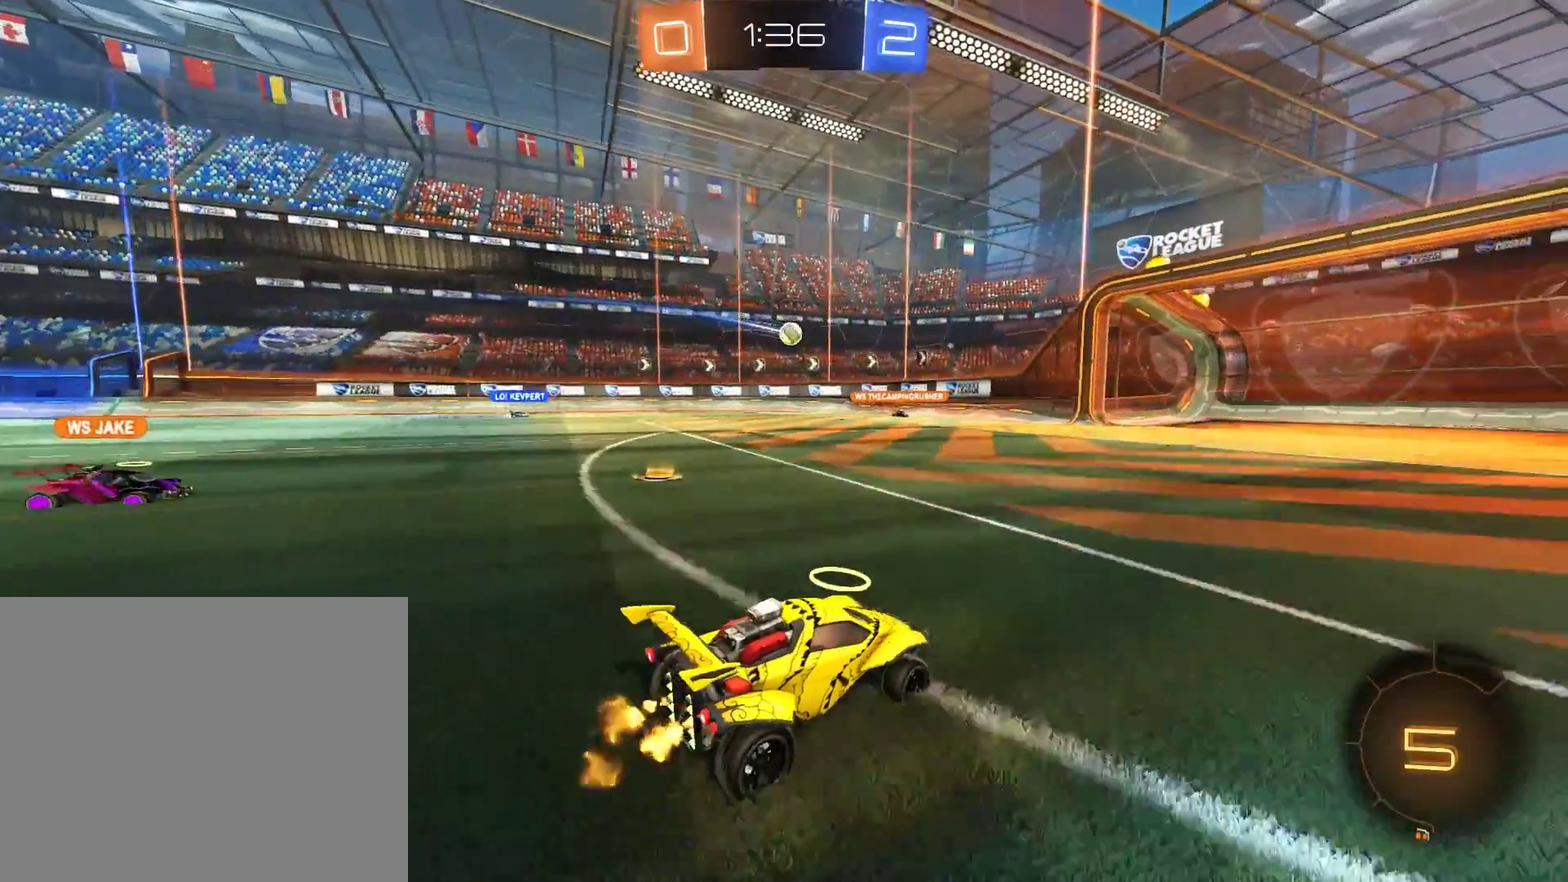
{"buttons": ["B"], "left_stick": "center", "right_stick": "center", "events": [[333, "left_stick", "down-left"], [433, "left_stick", "center"]]}
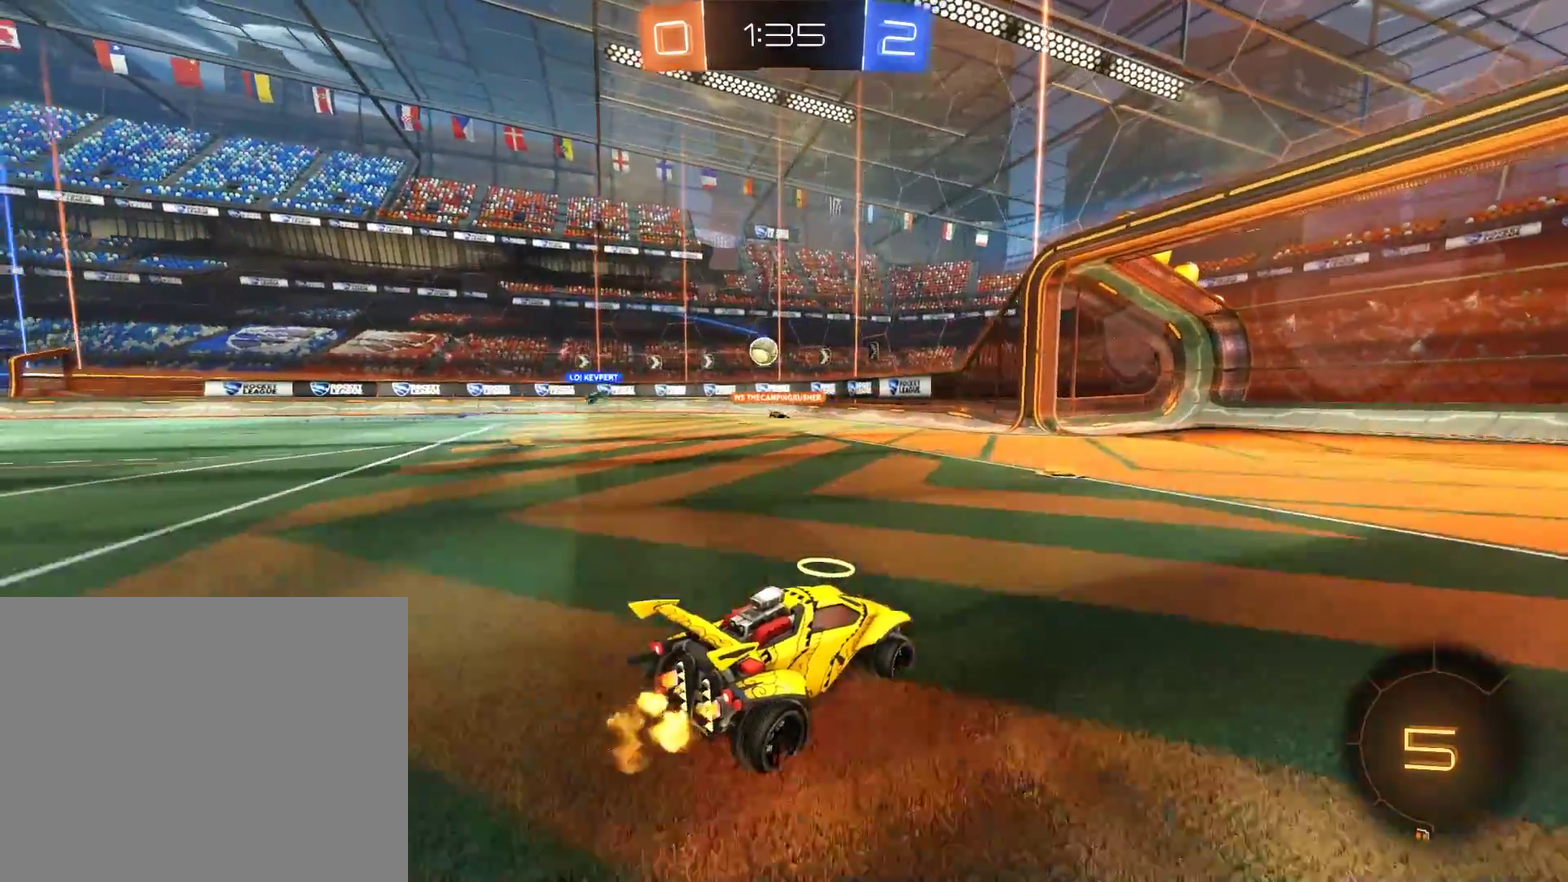
{"buttons": [], "left_stick": "down-left", "right_stick": "center", "events": [[200, "left_stick", "left"], [267, "B", "up"], [300, "left_stick", "down-left"]]}
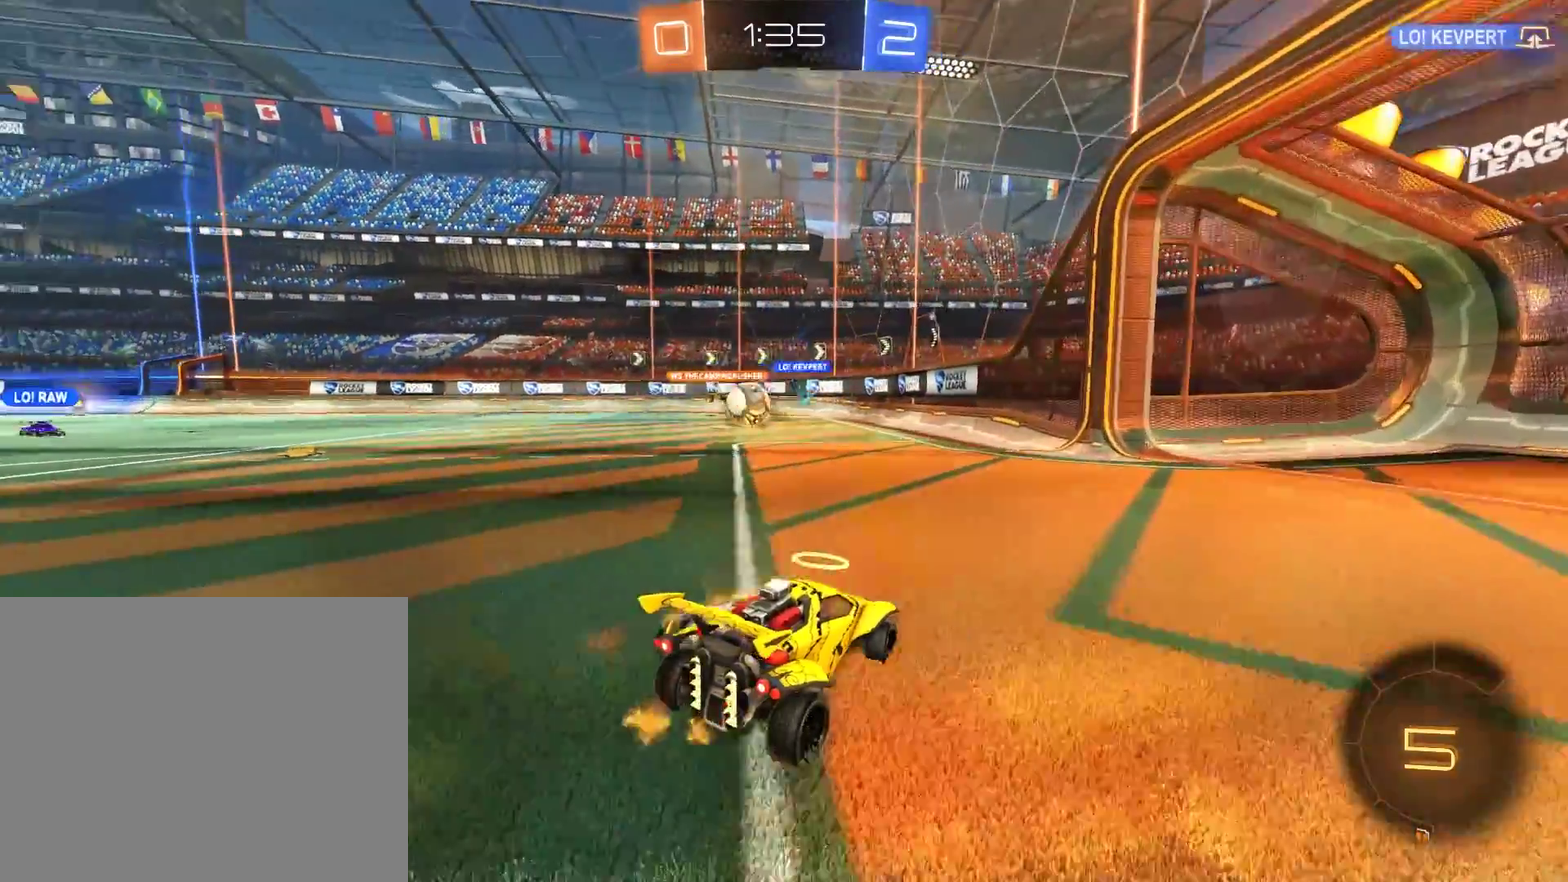
{"buttons": ["B", "X"], "left_stick": "down-left", "right_stick": "center", "events": [[167, "L2", "down"], [267, "L2", "up"], [300, "B", "down"], [467, "X", "down"]]}
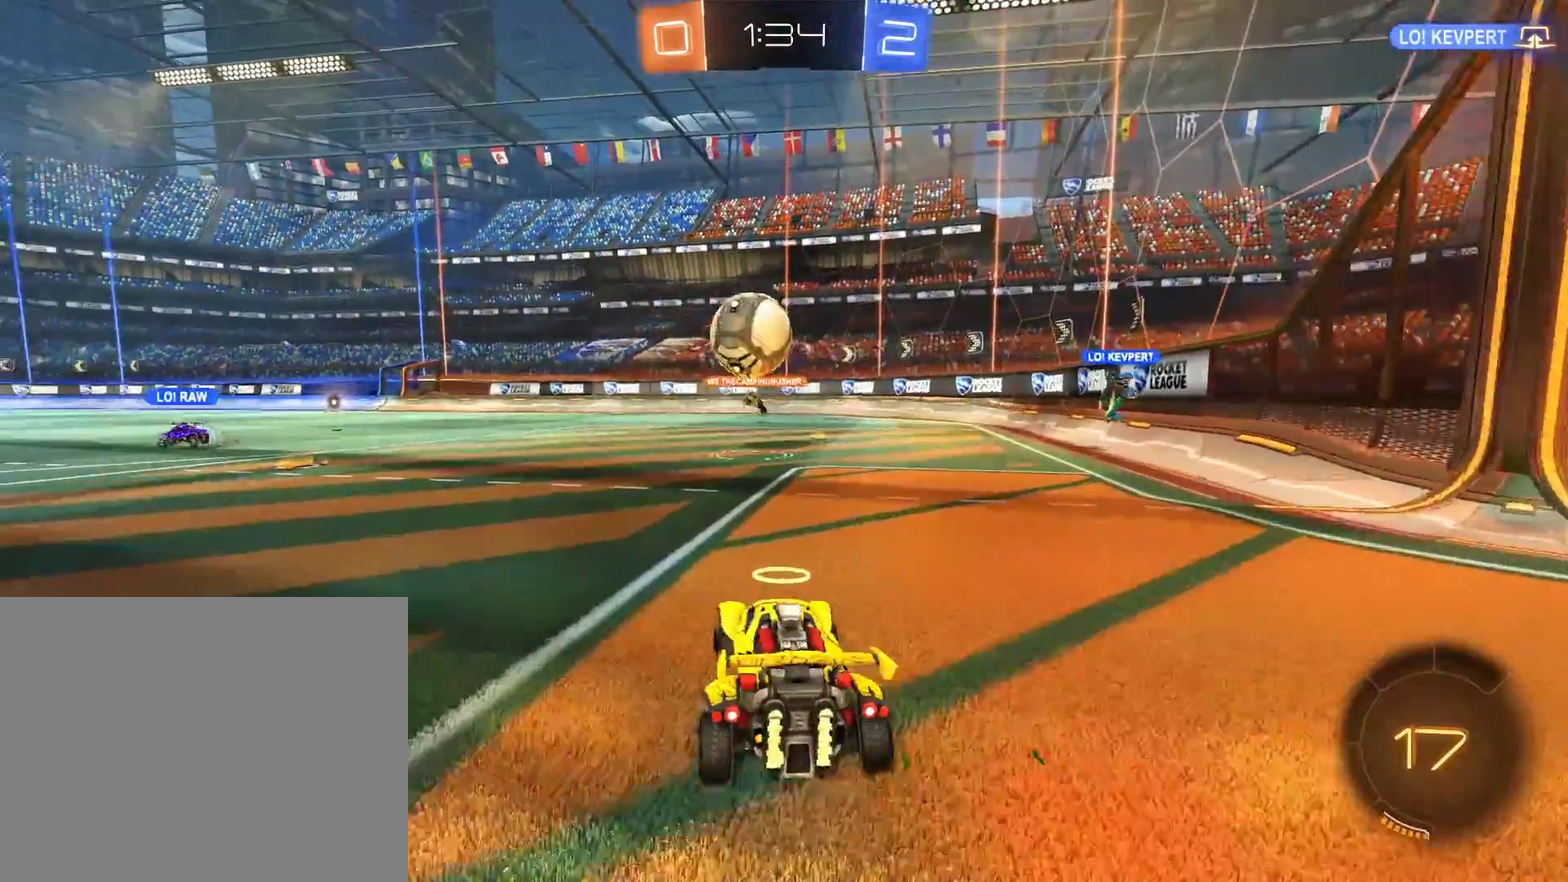
{"buttons": ["B", "R2"], "left_stick": "left", "right_stick": "center"}
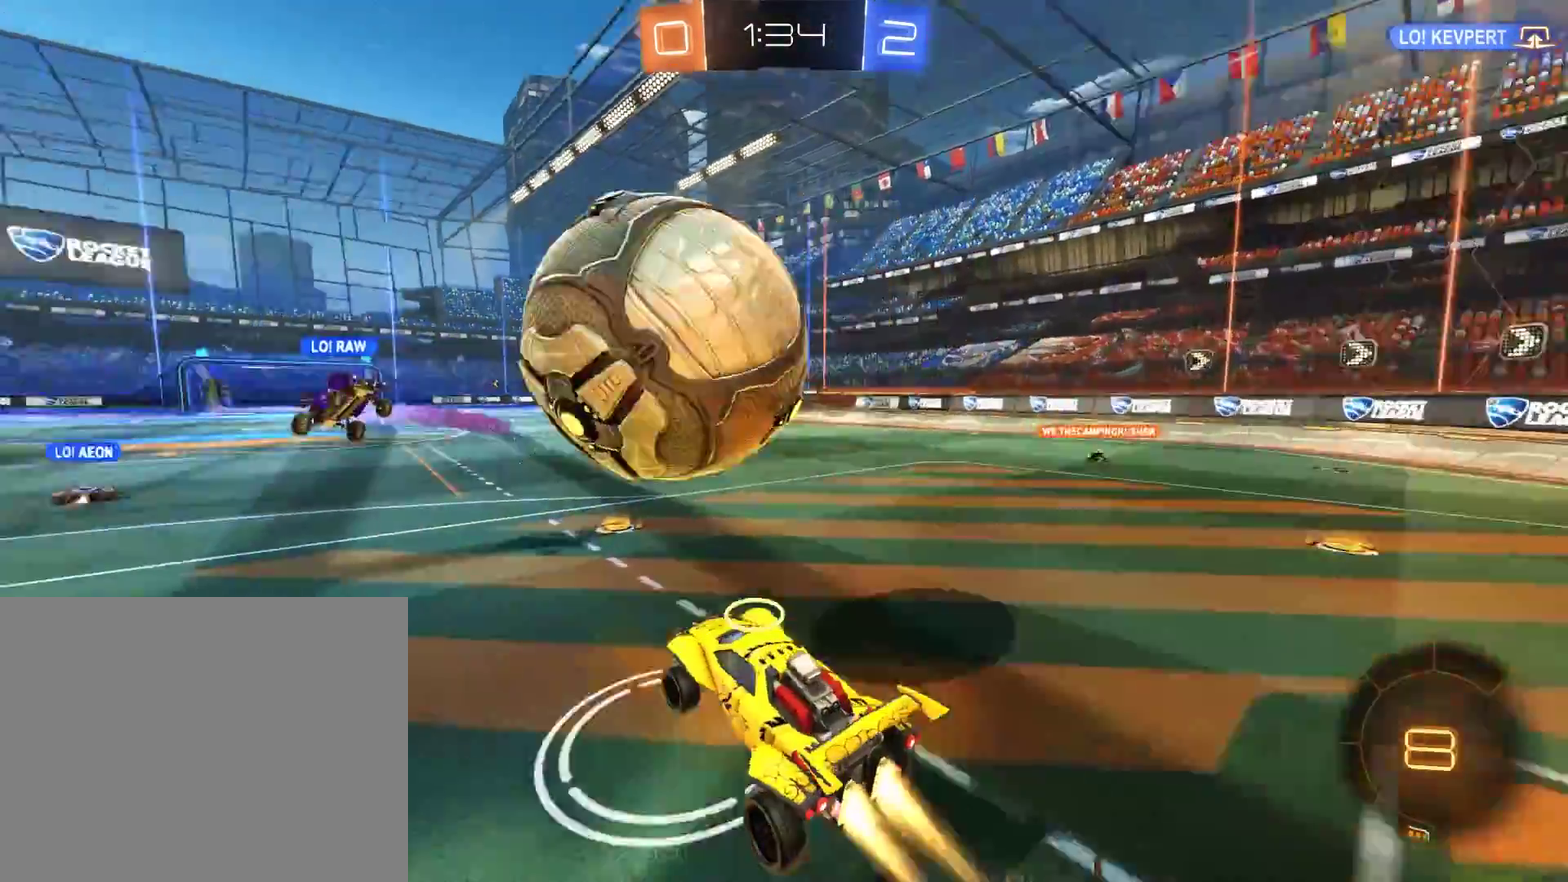
{"buttons": ["L2"], "left_stick": "center", "right_stick": "center"}
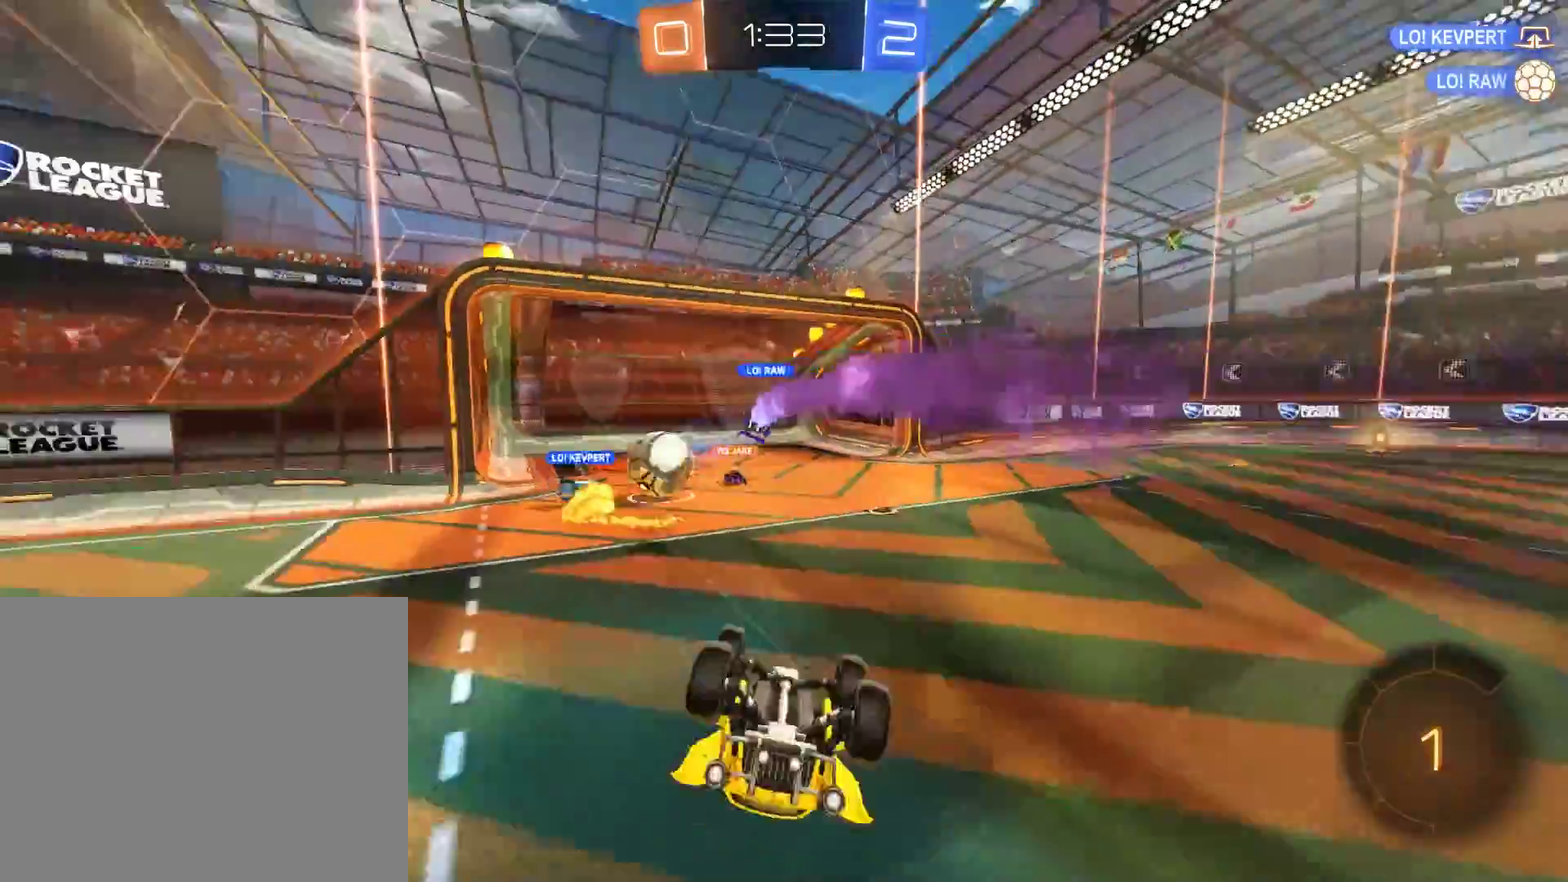
{"buttons": ["Y", "L1"], "left_stick": "center", "right_stick": "center", "events": [[33, "L2", "up"], [467, "L1", "down"], [467, "Y", "down"]]}
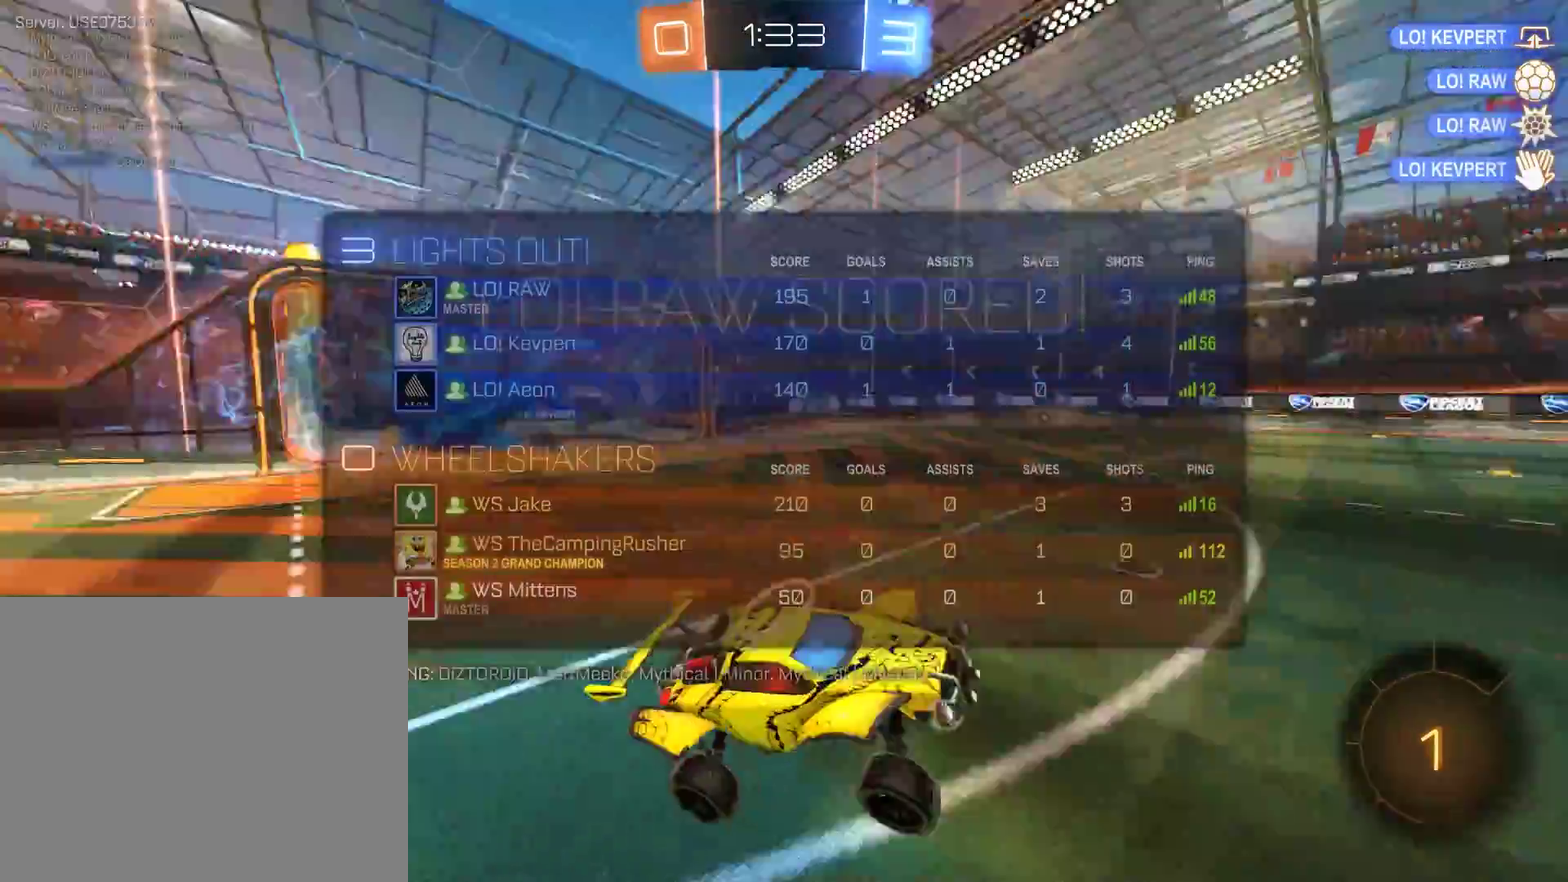
{"buttons": ["L2"], "left_stick": "center", "right_stick": "center", "events": [[100, "Y", "up"], [200, "L1", "up"], [400, "L2", "down"], [400, "left_stick", "left"], [500, "left_stick", "center"]]}
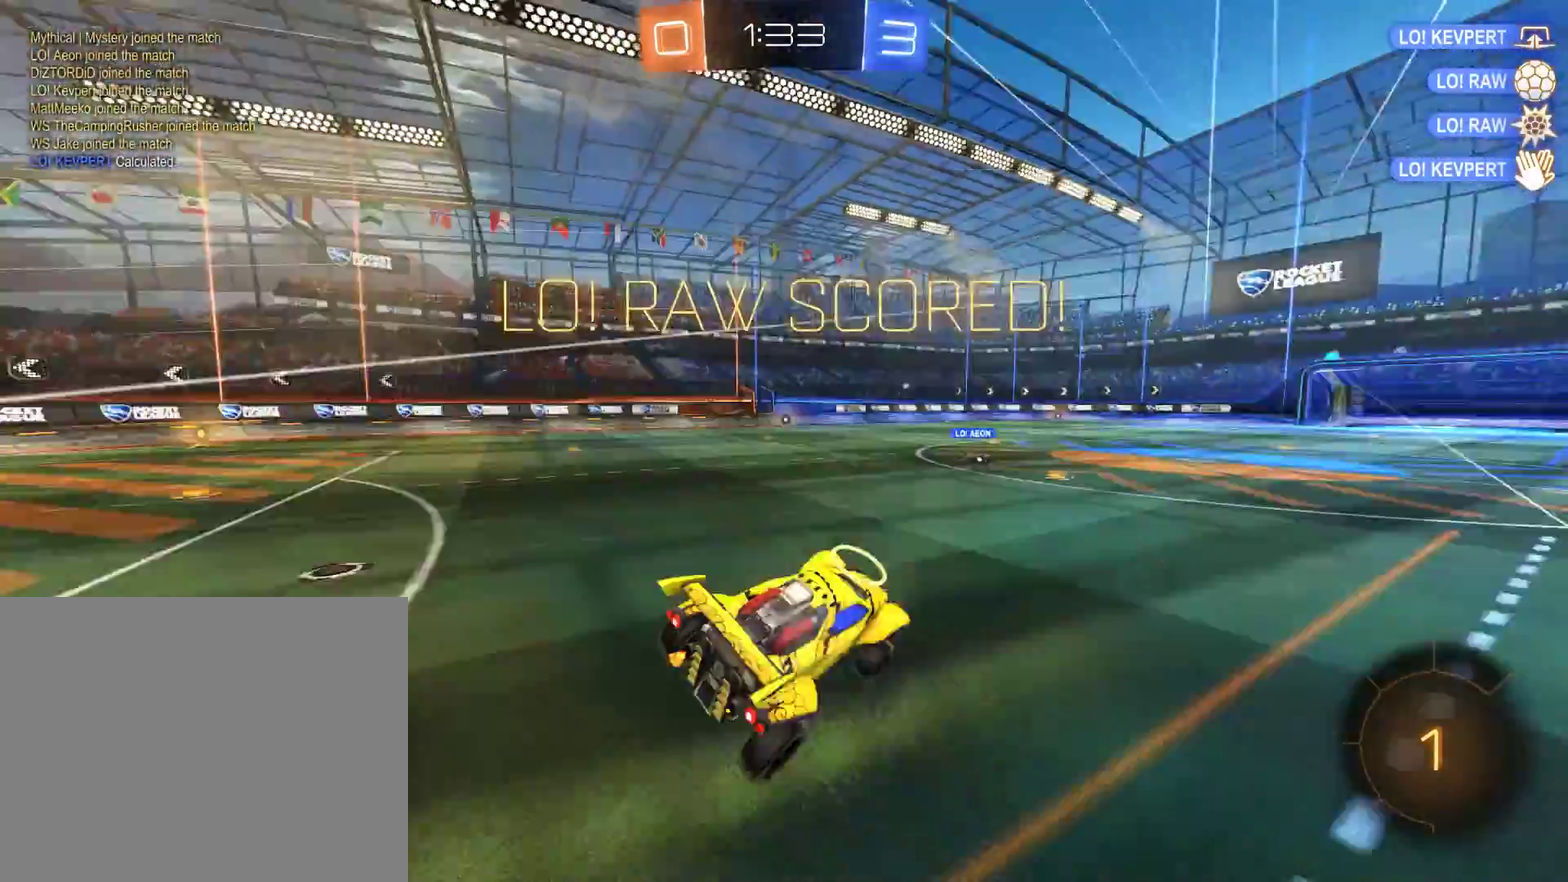
{"buttons": [], "left_stick": "down", "right_stick": "center", "events": [[33, "L2", "up"], [100, "left_stick", "right"], [233, "left_stick", "center"], [300, "left_stick", "down"]]}
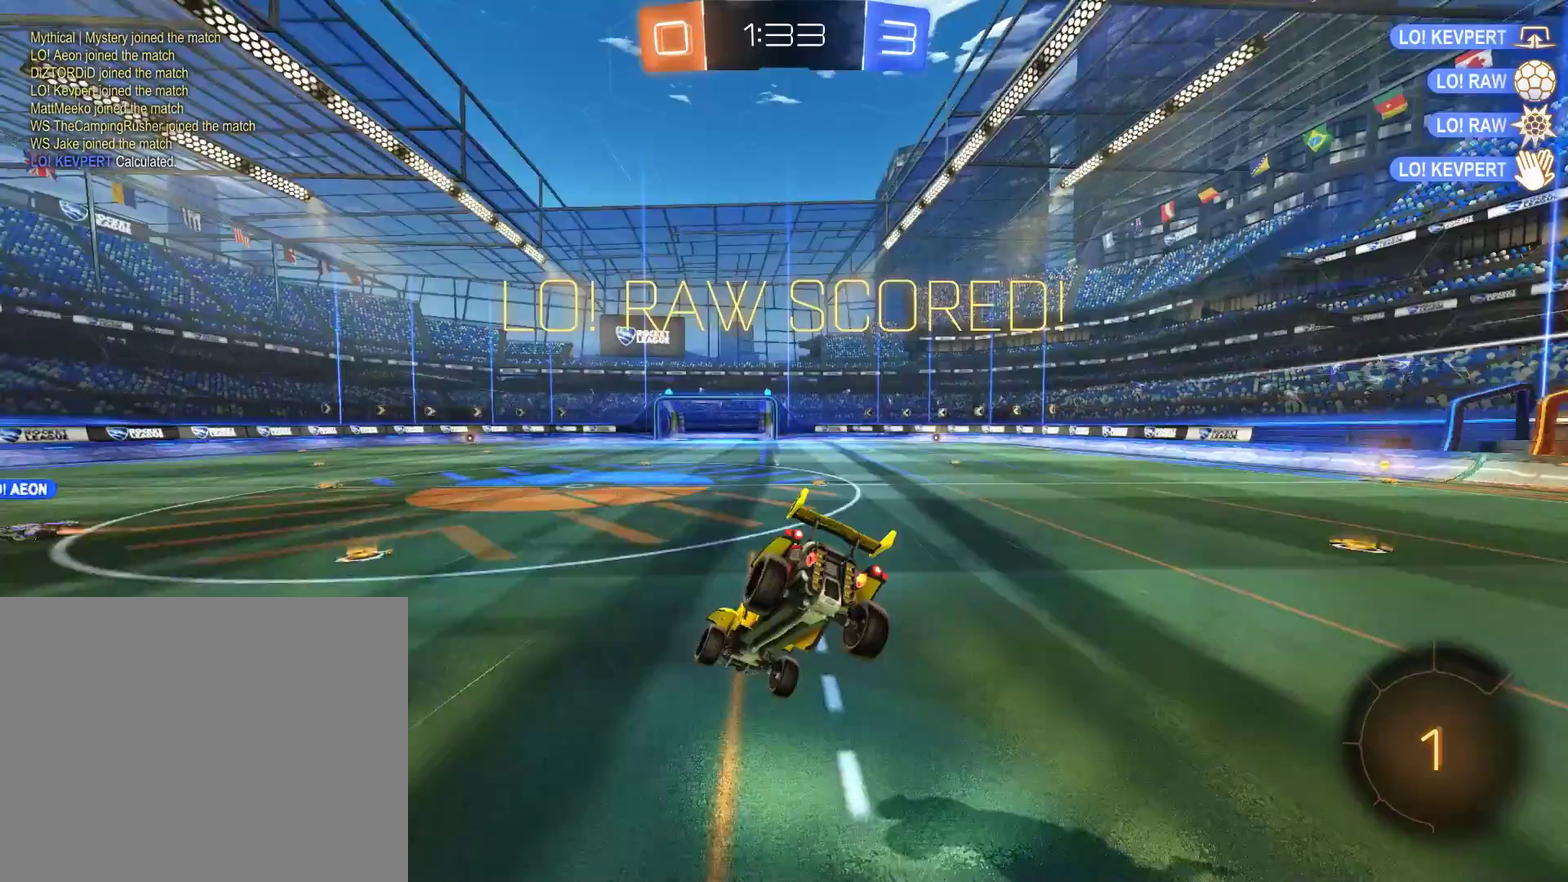
{"buttons": ["B", "X", "R2"], "left_stick": "right", "right_stick": "center", "events": [[33, "L2", "down"], [200, "left_stick", "center"], [233, "L2", "up"], [267, "left_stick", "right"], [300, "B", "down"], [433, "R2", "down"], [433, "X", "down"]]}
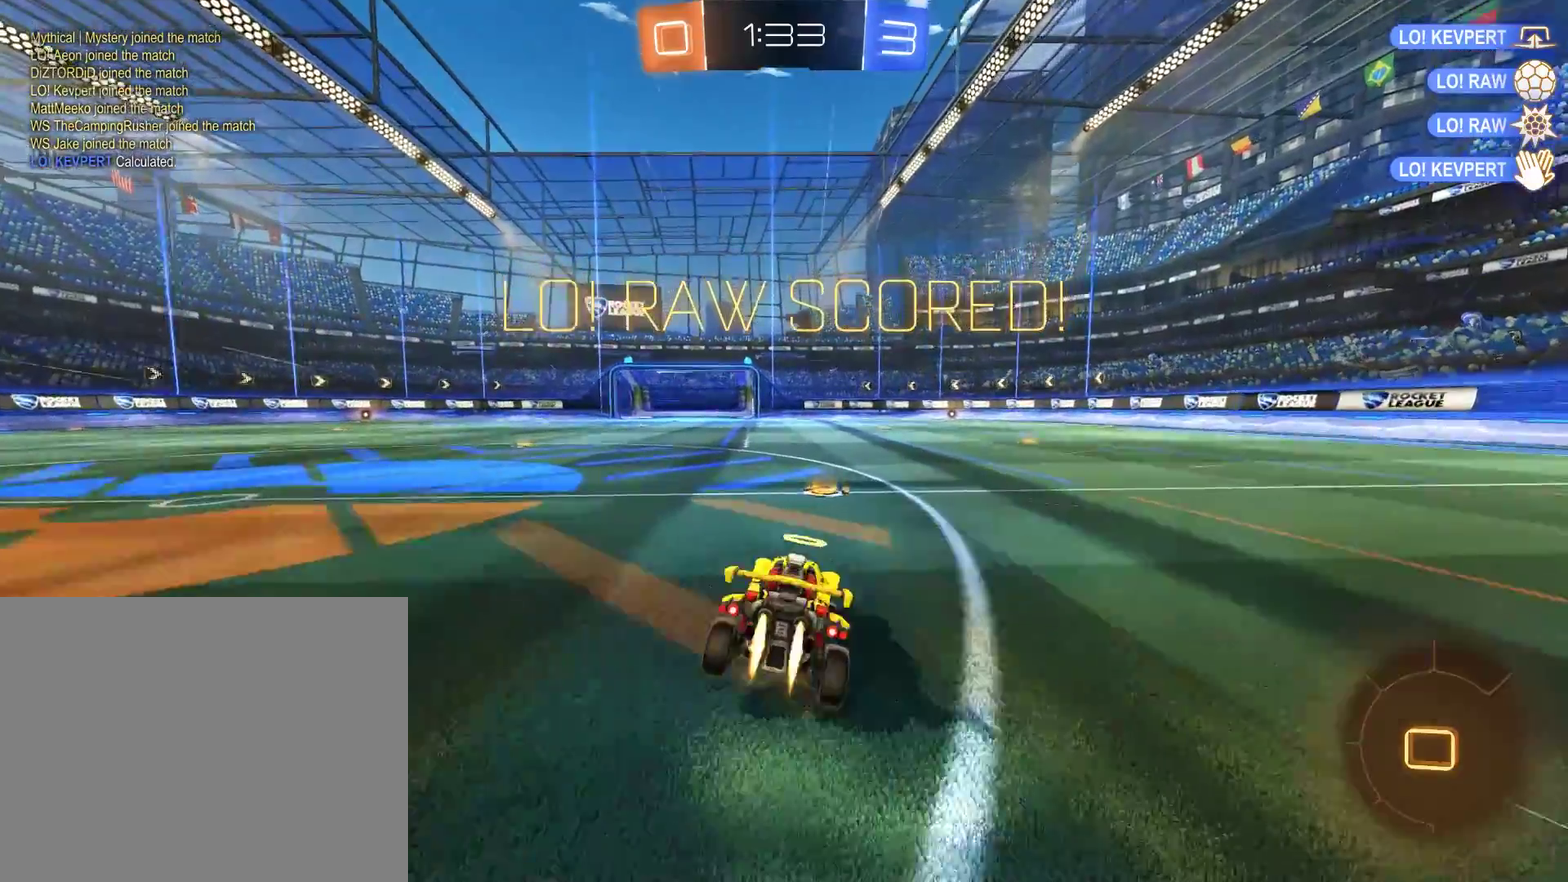
{"buttons": ["B", "L2", "R2"], "left_stick": "up-left", "right_stick": "center", "events": [[33, "X", "up"], [200, "A", "down"], [233, "L2", "down"], [233, "left_stick", "up-left"], [433, "A", "up"]]}
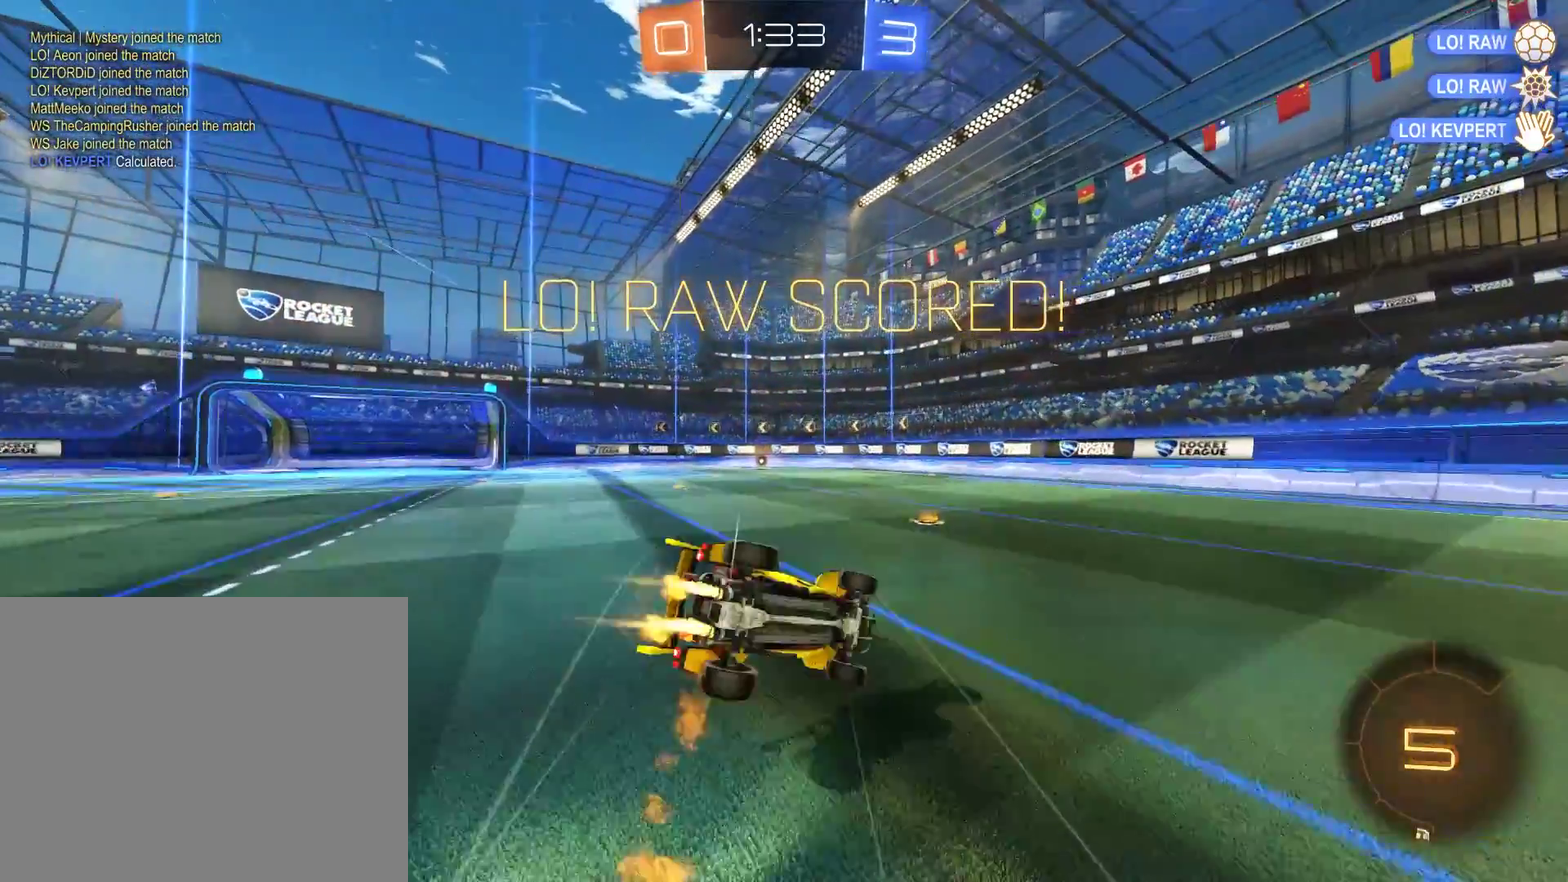
{"buttons": ["L1"], "left_stick": "up-left", "right_stick": "center", "events": [[33, "R2", "up"], [67, "B", "up"], [267, "L1", "down"], [267, "L2", "up"]]}
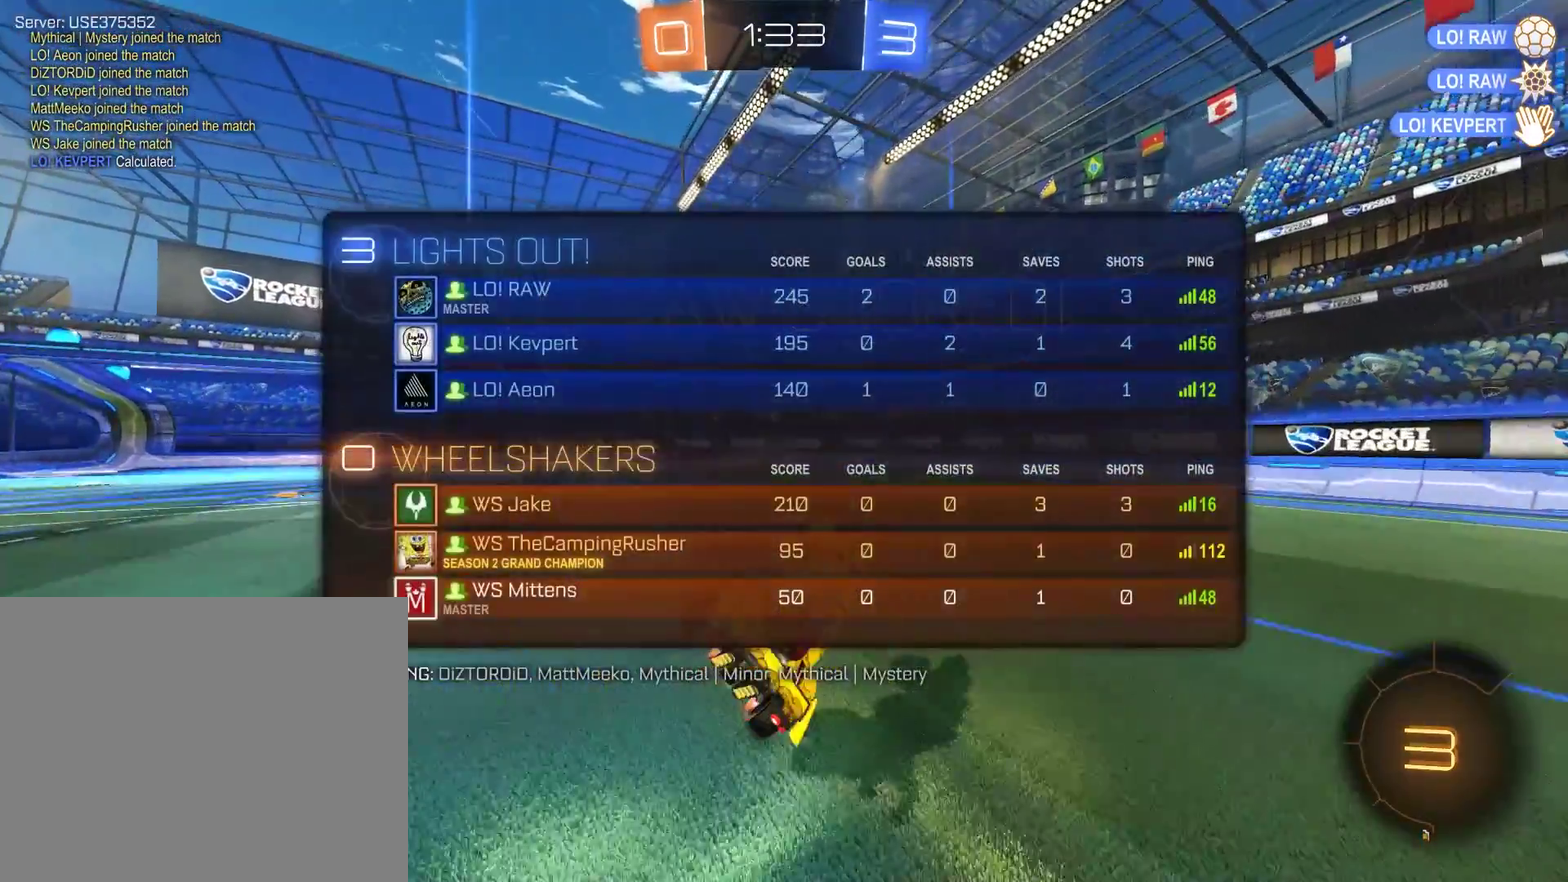
{"buttons": ["B", "L1", "R2"], "left_stick": "up", "right_stick": "center", "events": [[33, "L1", "up"], [167, "B", "down"], [200, "X", "down"], [267, "left_stick", "center"], [300, "X", "up"], [333, "left_stick", "up"], [400, "L1", "down"], [433, "A", "down"], [433, "R2", "down"], [500, "A", "up"]]}
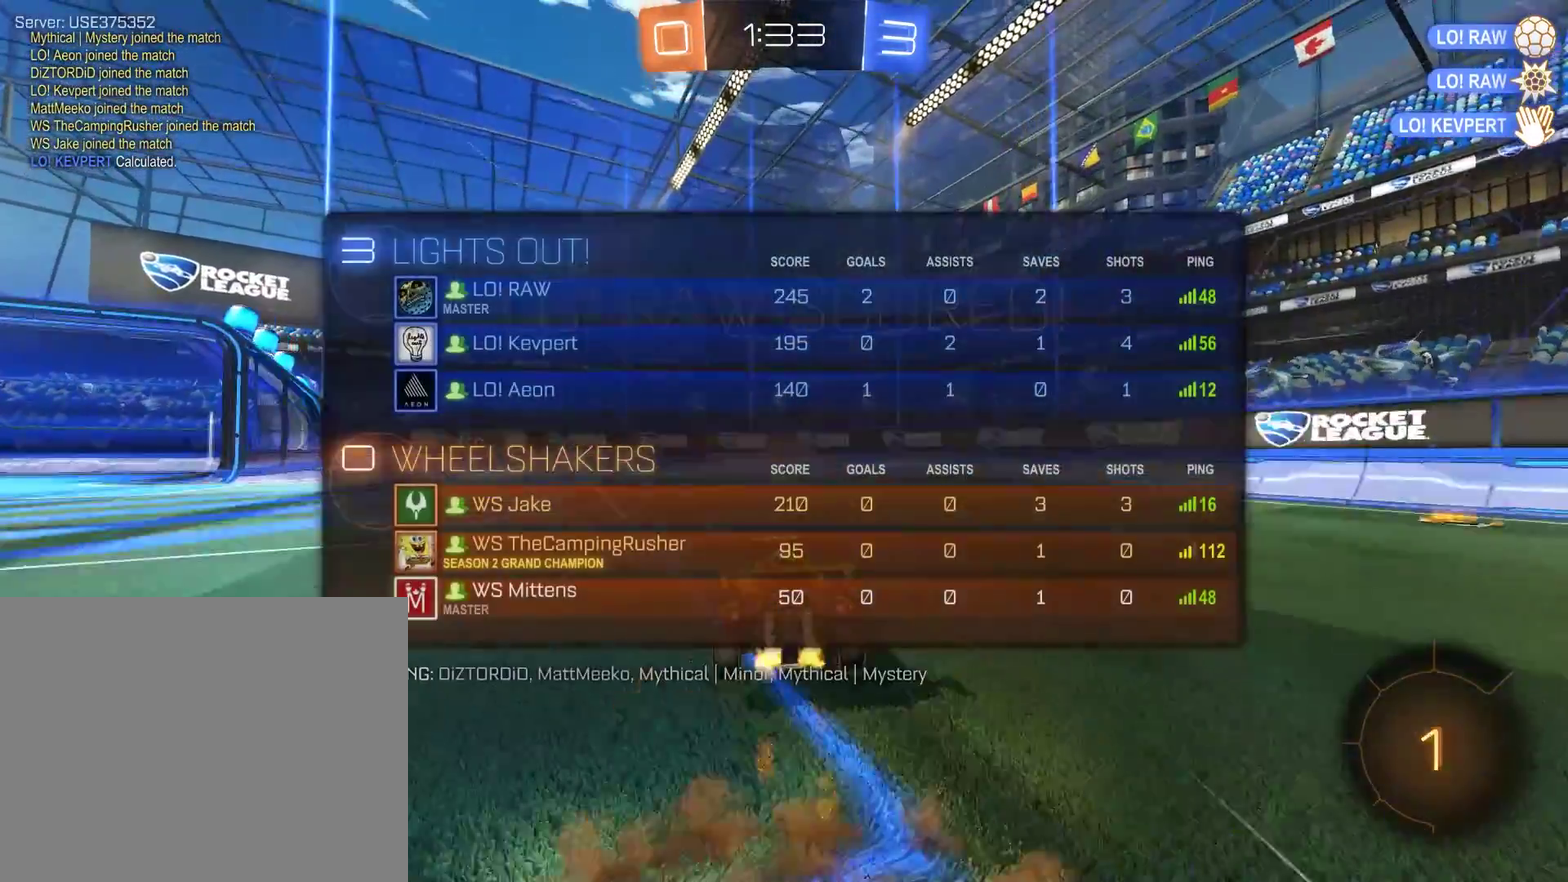
{"buttons": [], "left_stick": "center", "right_stick": "center", "events": [[67, "A", "down"], [167, "A", "up"], [200, "B", "up"], [200, "R2", "up"], [233, "A", "down"], [300, "A", "up"], [333, "L1", "up"], [400, "A", "down"], [400, "left_stick", "center"], [467, "A", "up"]]}